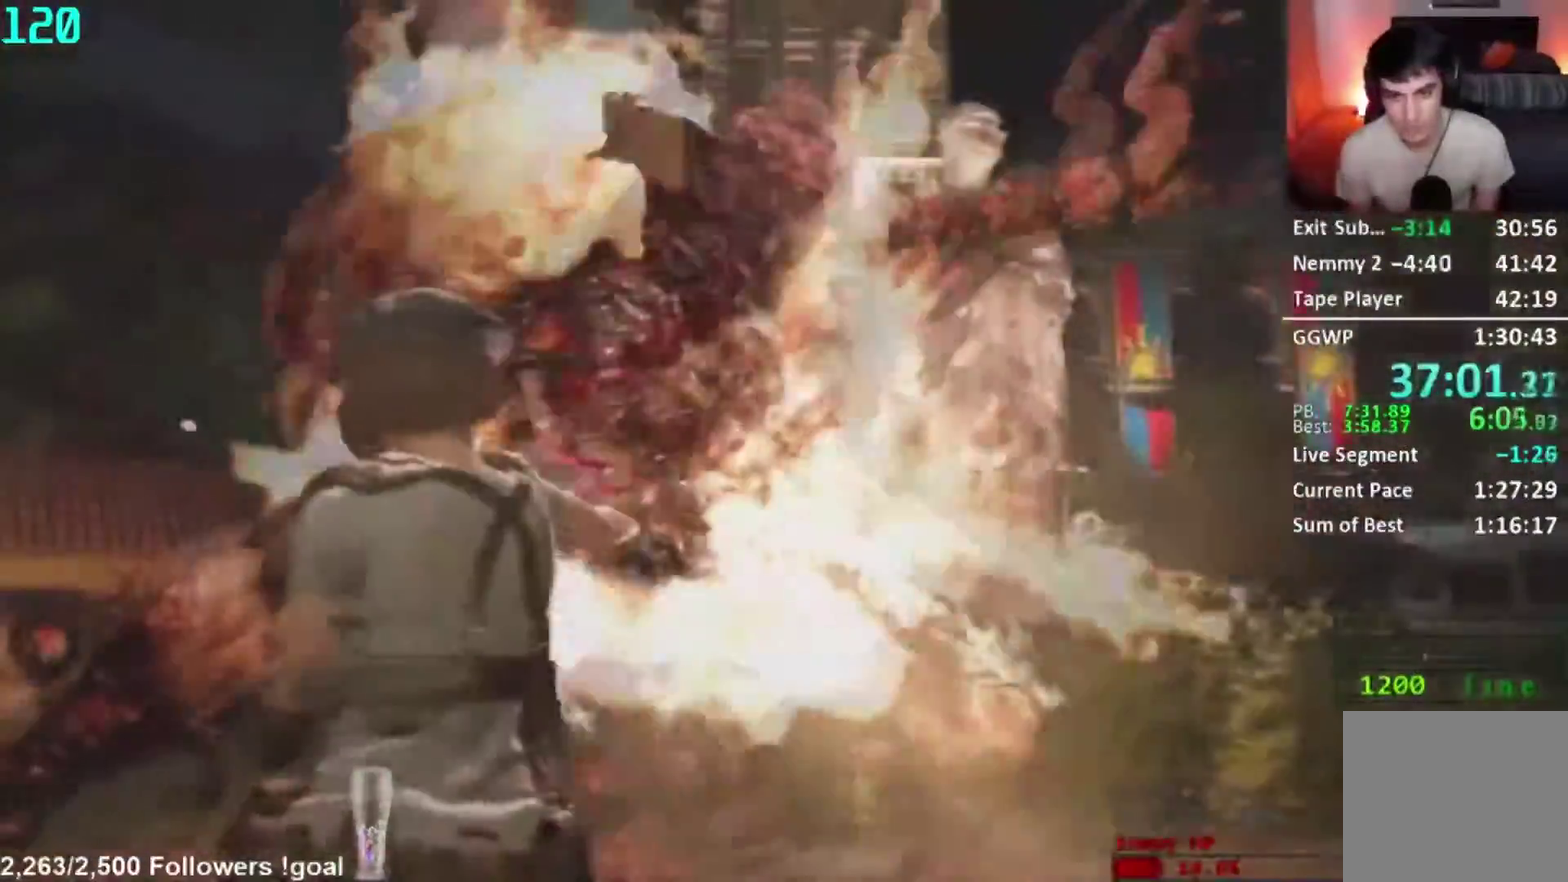
Gameplay with a controller (Xbox layout); each line is a JSON object with the inputs held at the frame after it. "events" lists button and stick changes between this image and that frame as [ms after this image, input, new state], when the widget could be followed in between.
{"buttons": ["L2", "R2"], "left_stick": "down", "right_stick": "center", "events": [[17, "left_stick", "down"], [33, "L2", "up"], [33, "R1", "down"], [50, "right_stick", "down"], [233, "R1", "up"], [400, "L2", "down"], [434, "R2", "down"], [500, "right_stick", "center"]]}
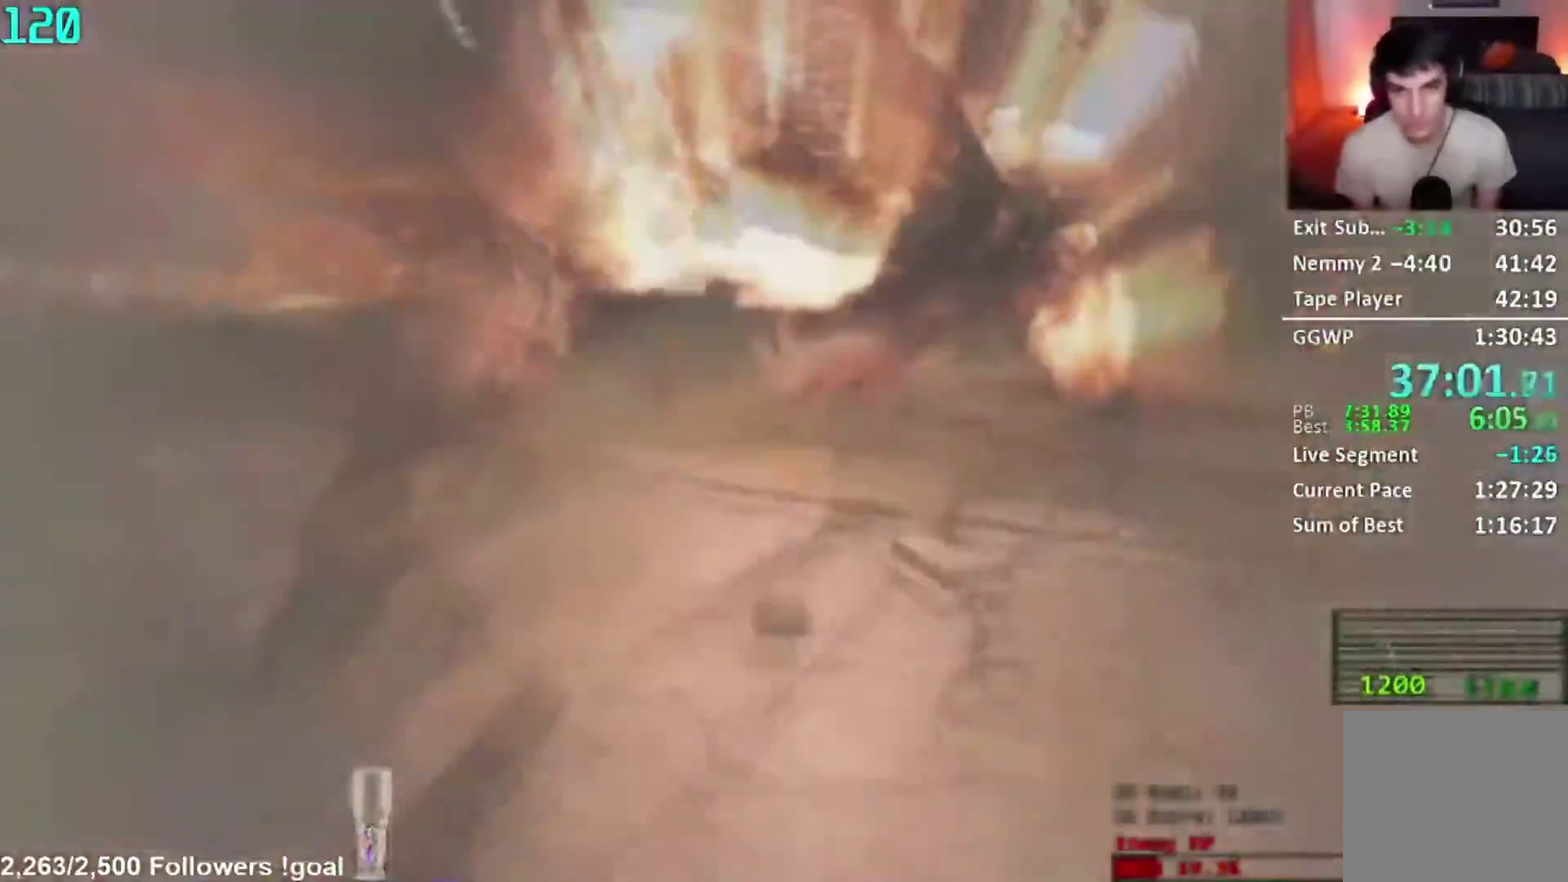
{"buttons": ["L2", "R2"], "left_stick": "center", "right_stick": "center", "events": [[267, "left_stick", "center"]]}
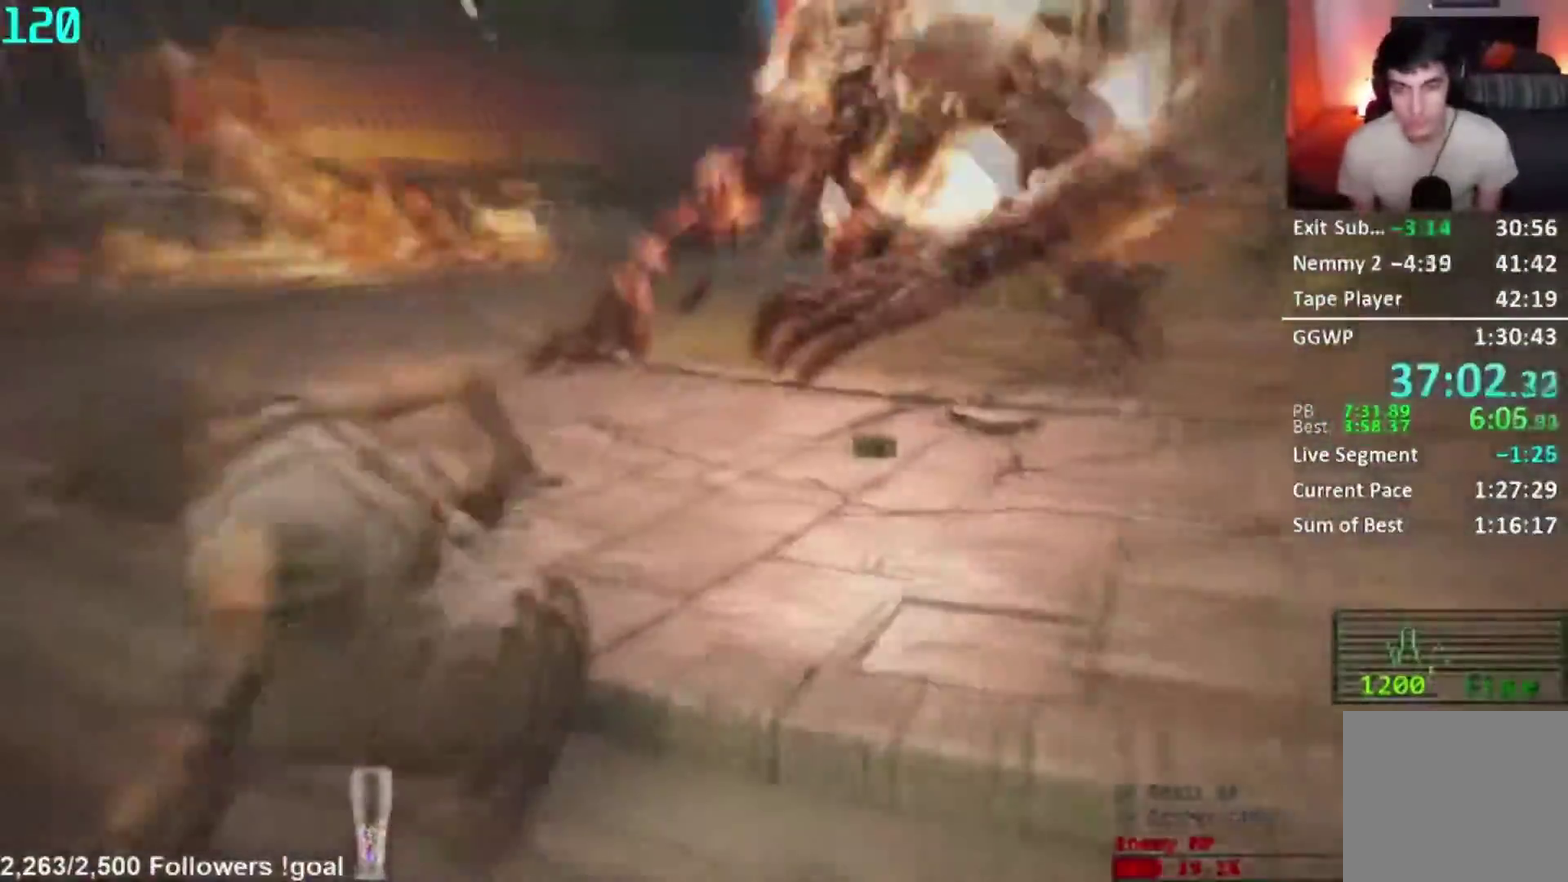
{"buttons": ["L2"], "left_stick": "down", "right_stick": "center", "events": [[67, "R2", "up"], [83, "left_stick", "down"]]}
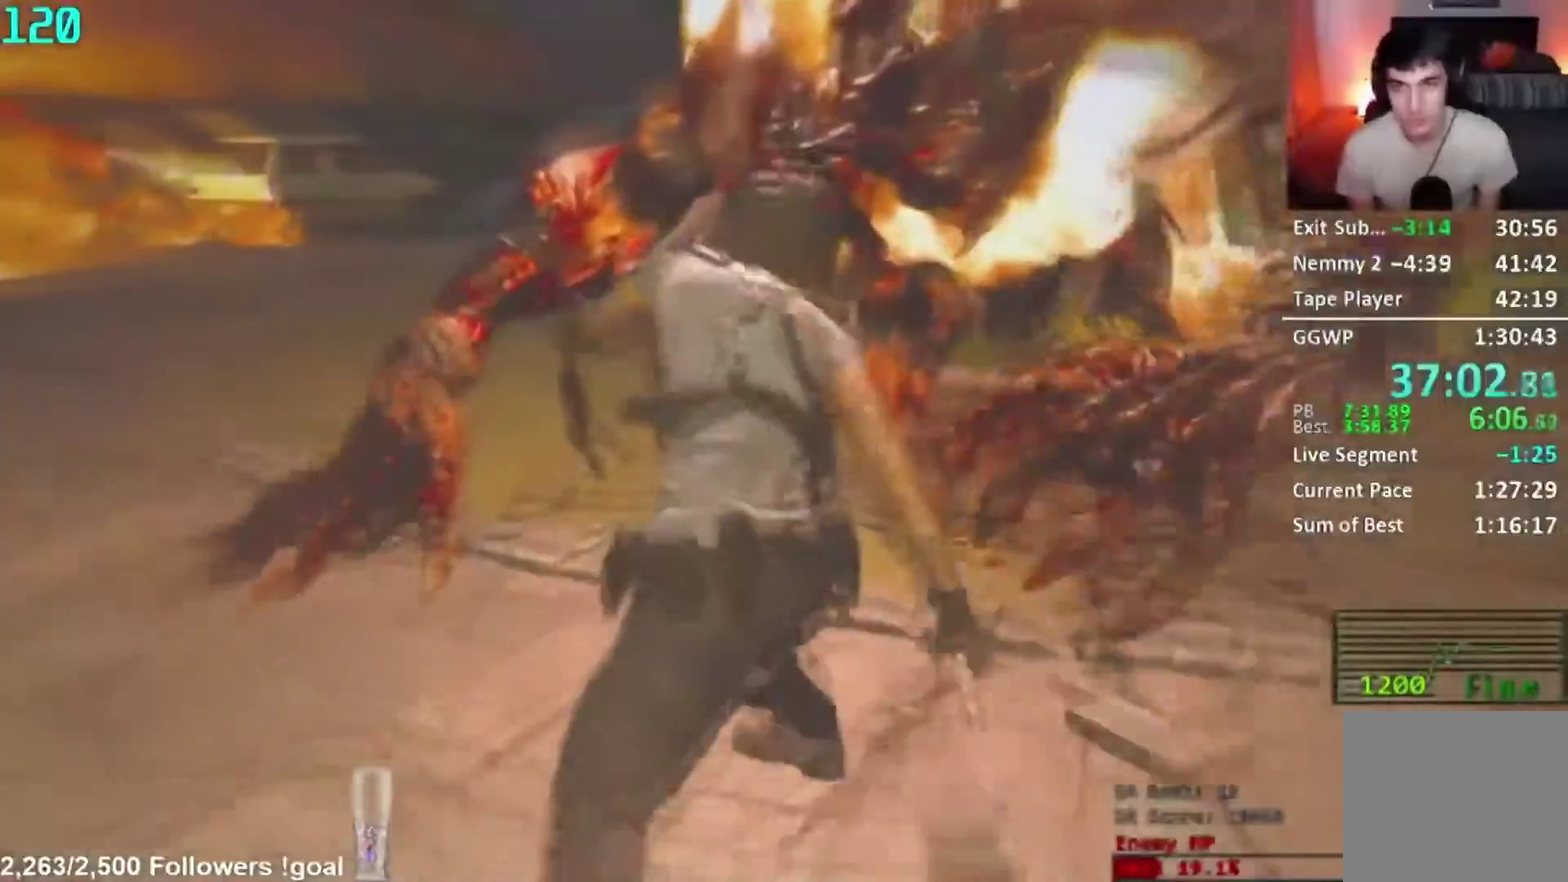
{"buttons": ["L2", "DPAD_LEFT"], "left_stick": "down", "right_stick": "center", "events": [[184, "DPAD_UP", "down"], [217, "DPAD_LEFT", "down"], [317, "DPAD_UP", "up"], [351, "DPAD_LEFT", "up"], [451, "DPAD_LEFT", "down"]]}
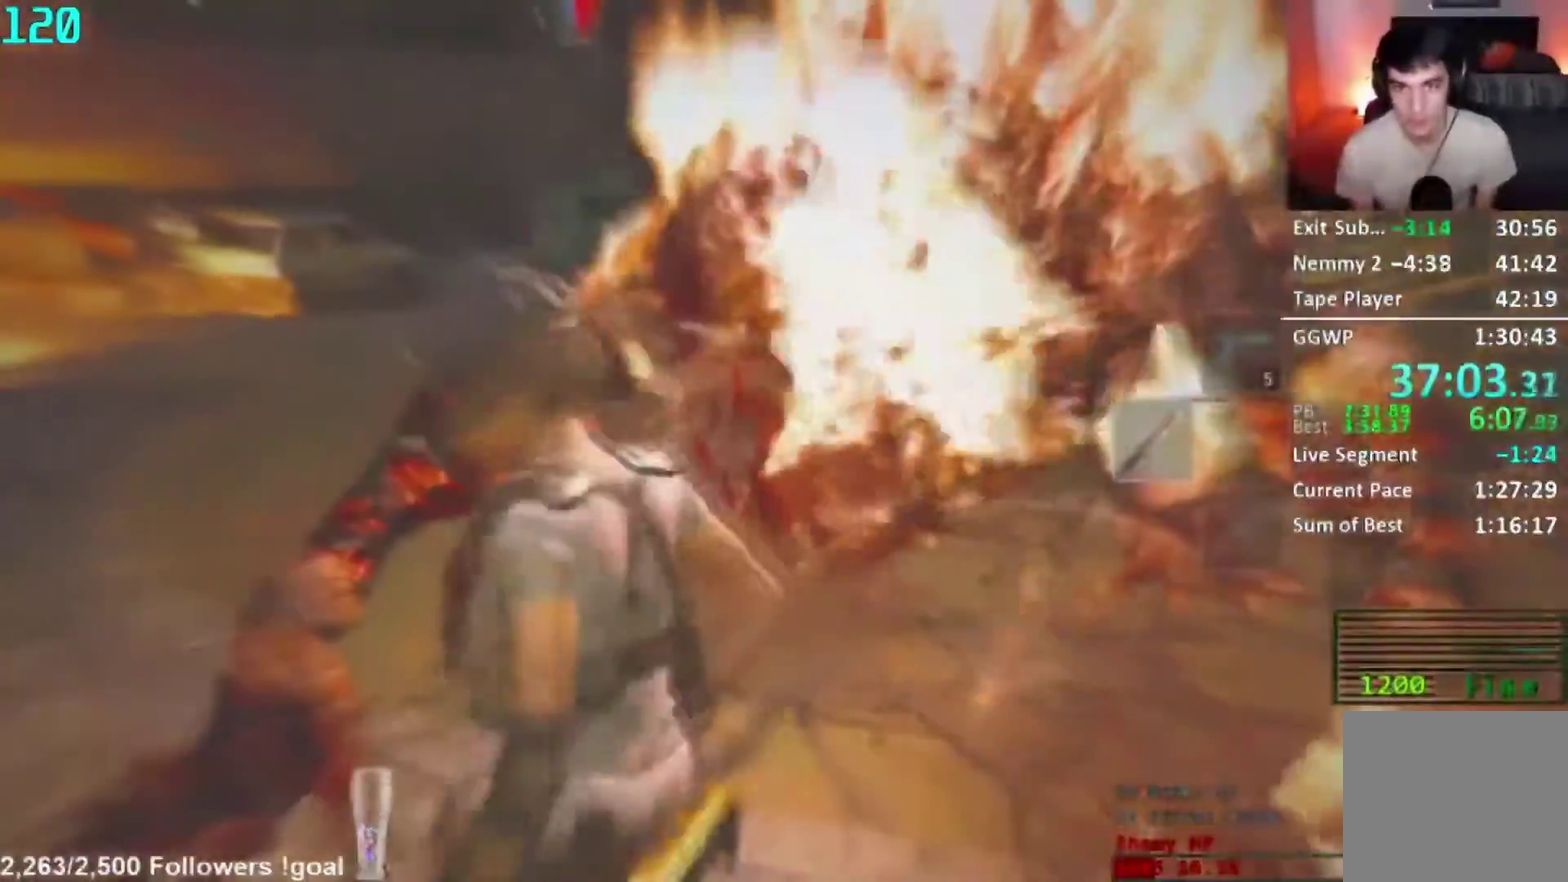
{"buttons": ["L2", "R2"], "left_stick": "center", "right_stick": "up-right", "events": [[50, "DPAD_LEFT", "up"], [67, "left_stick", "down-right"], [100, "L2", "up"], [150, "left_stick", "right"], [167, "right_stick", "right"], [267, "R2", "down"], [283, "right_stick", "up-right"], [300, "L2", "down"], [400, "right_stick", "up"], [417, "left_stick", "center"], [484, "right_stick", "up-right"]]}
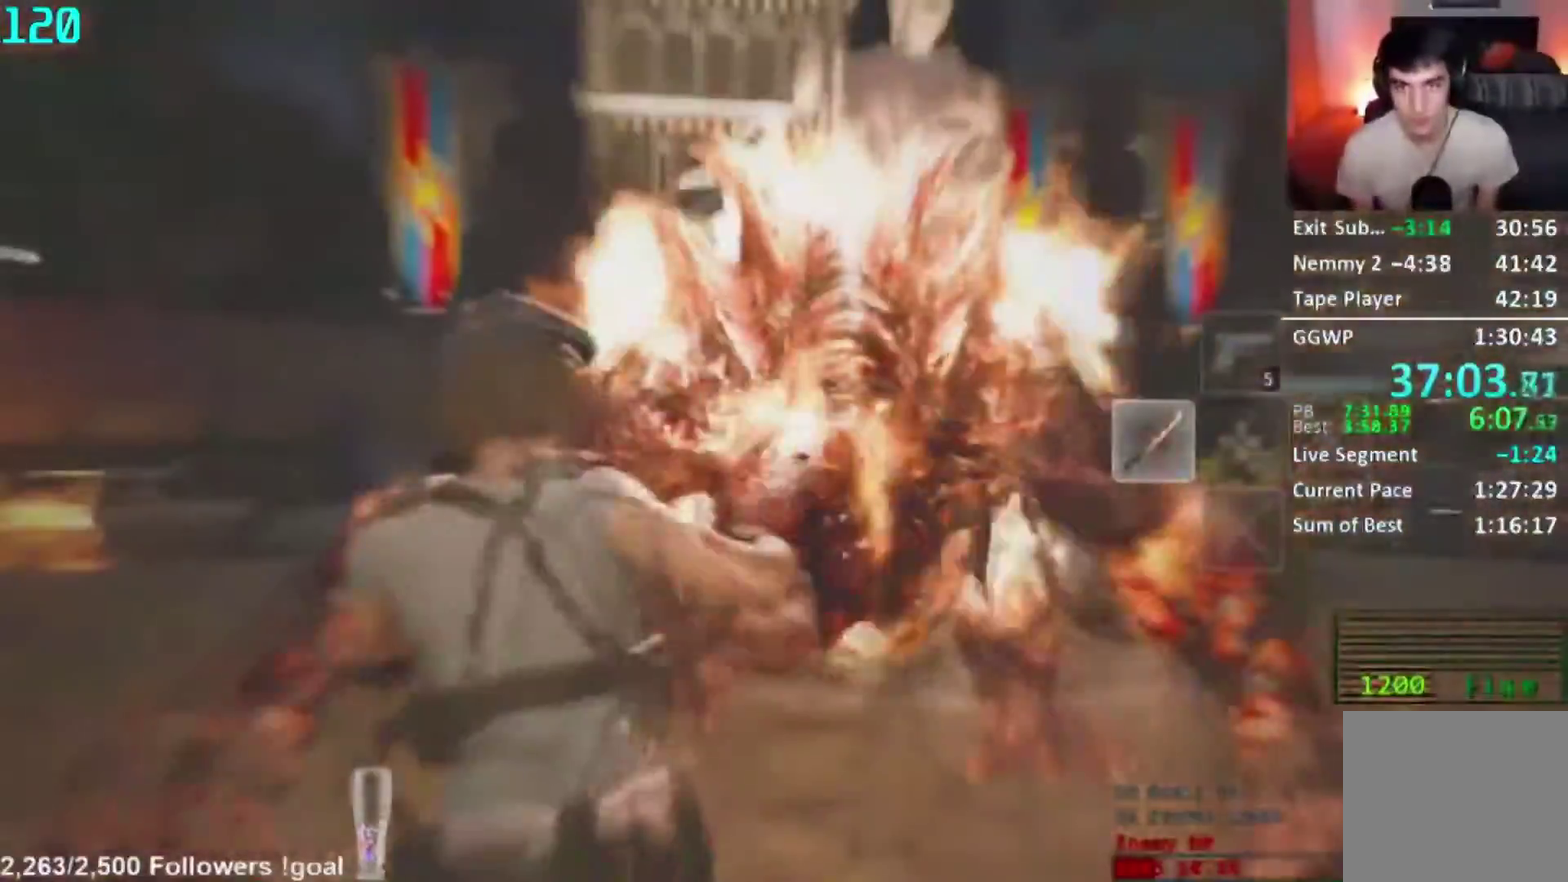
{"buttons": ["L2", "R2"], "left_stick": "center", "right_stick": "center", "events": [[251, "right_stick", "center"]]}
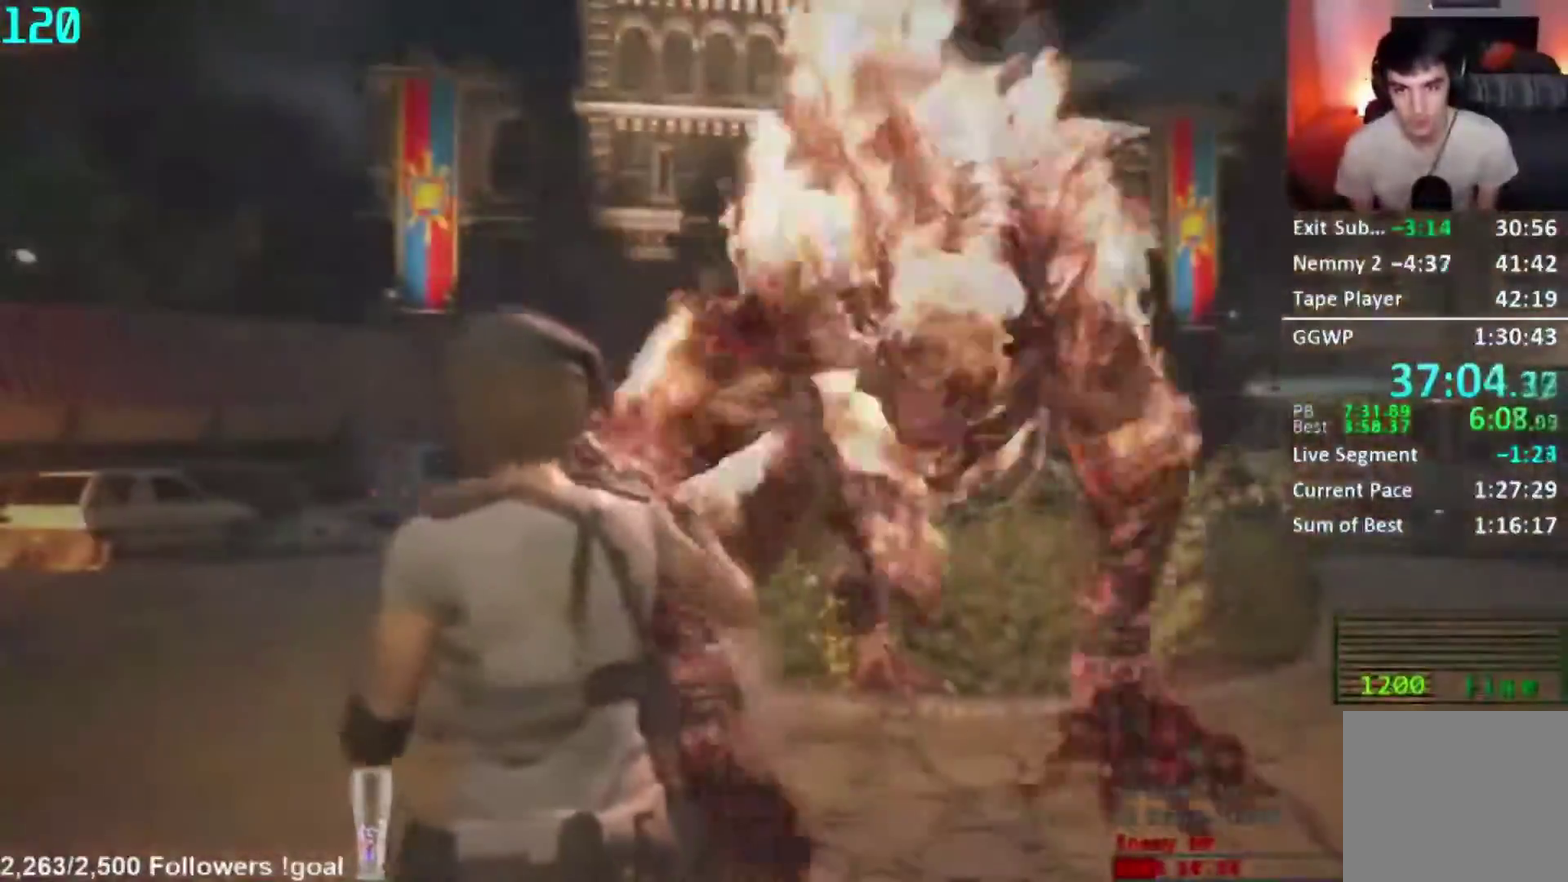
{"buttons": ["L2", "R2"], "left_stick": "center", "right_stick": "center", "events": [[167, "right_stick", "right"], [400, "right_stick", "center"]]}
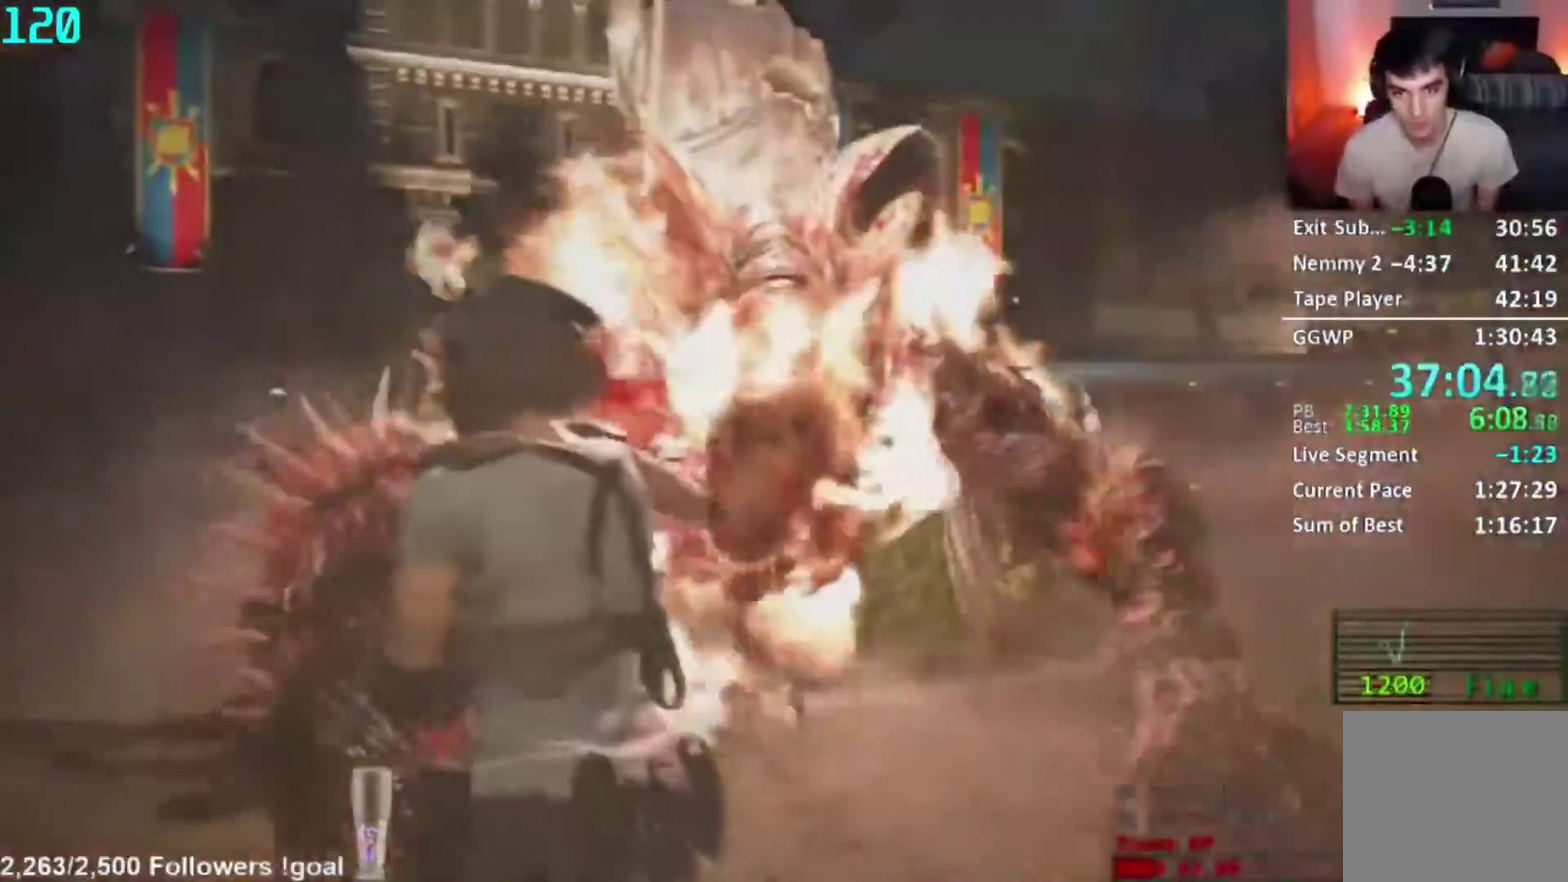
{"buttons": ["L2", "R2"], "left_stick": "down-right", "right_stick": "center", "events": [[50, "left_stick", "right"], [334, "left_stick", "down-right"]]}
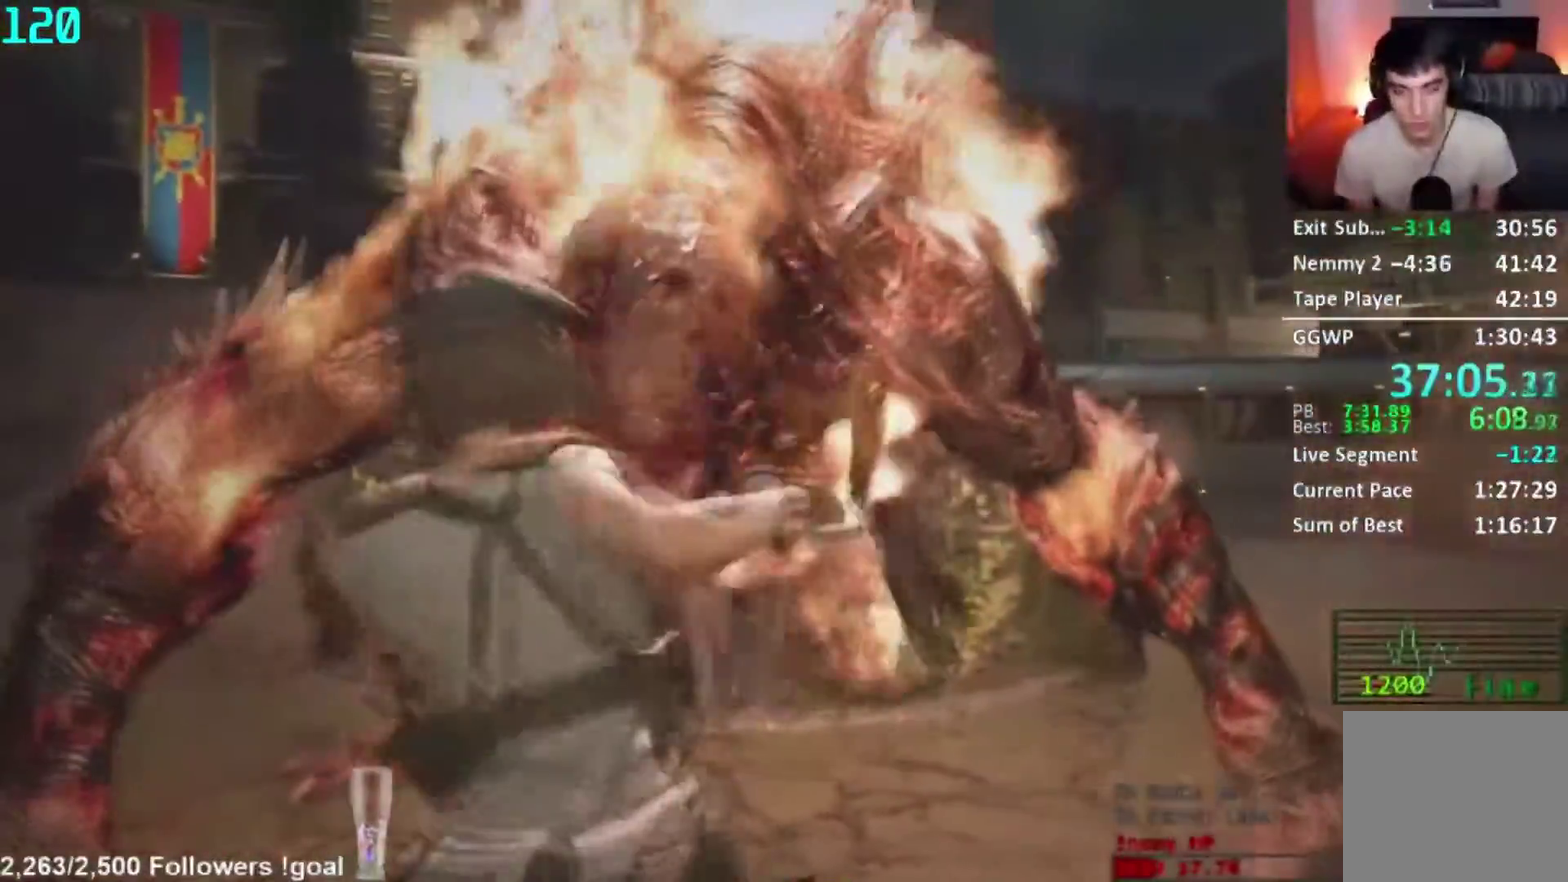
{"buttons": ["L2", "R2"], "left_stick": "down", "right_stick": "center", "events": [[250, "left_stick", "down"]]}
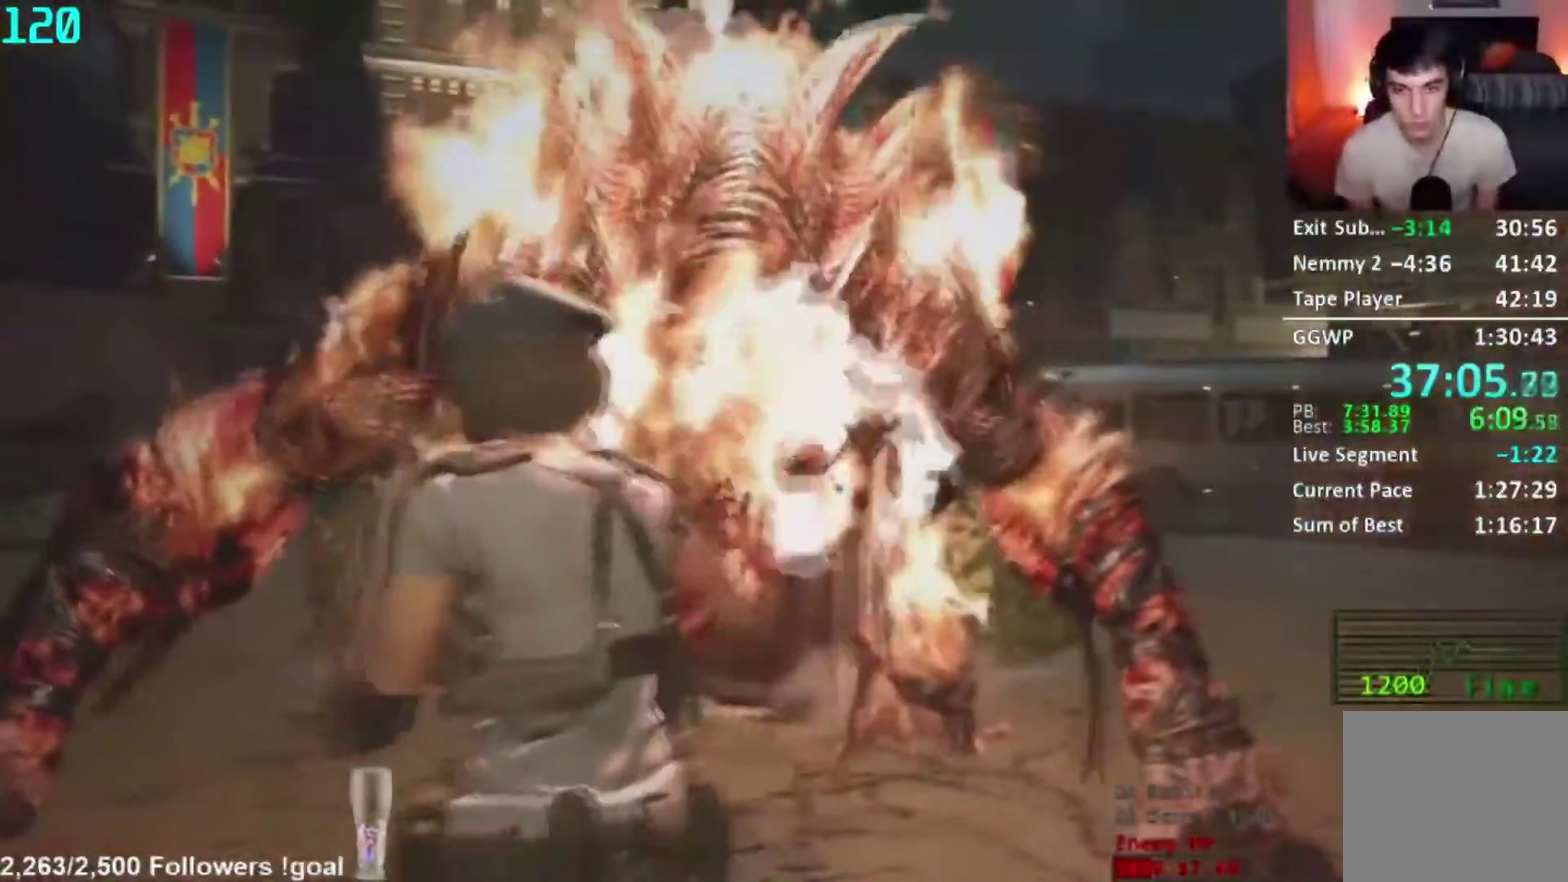
{"buttons": ["L2", "R2"], "left_stick": "center", "right_stick": "center", "events": [[116, "left_stick", "center"]]}
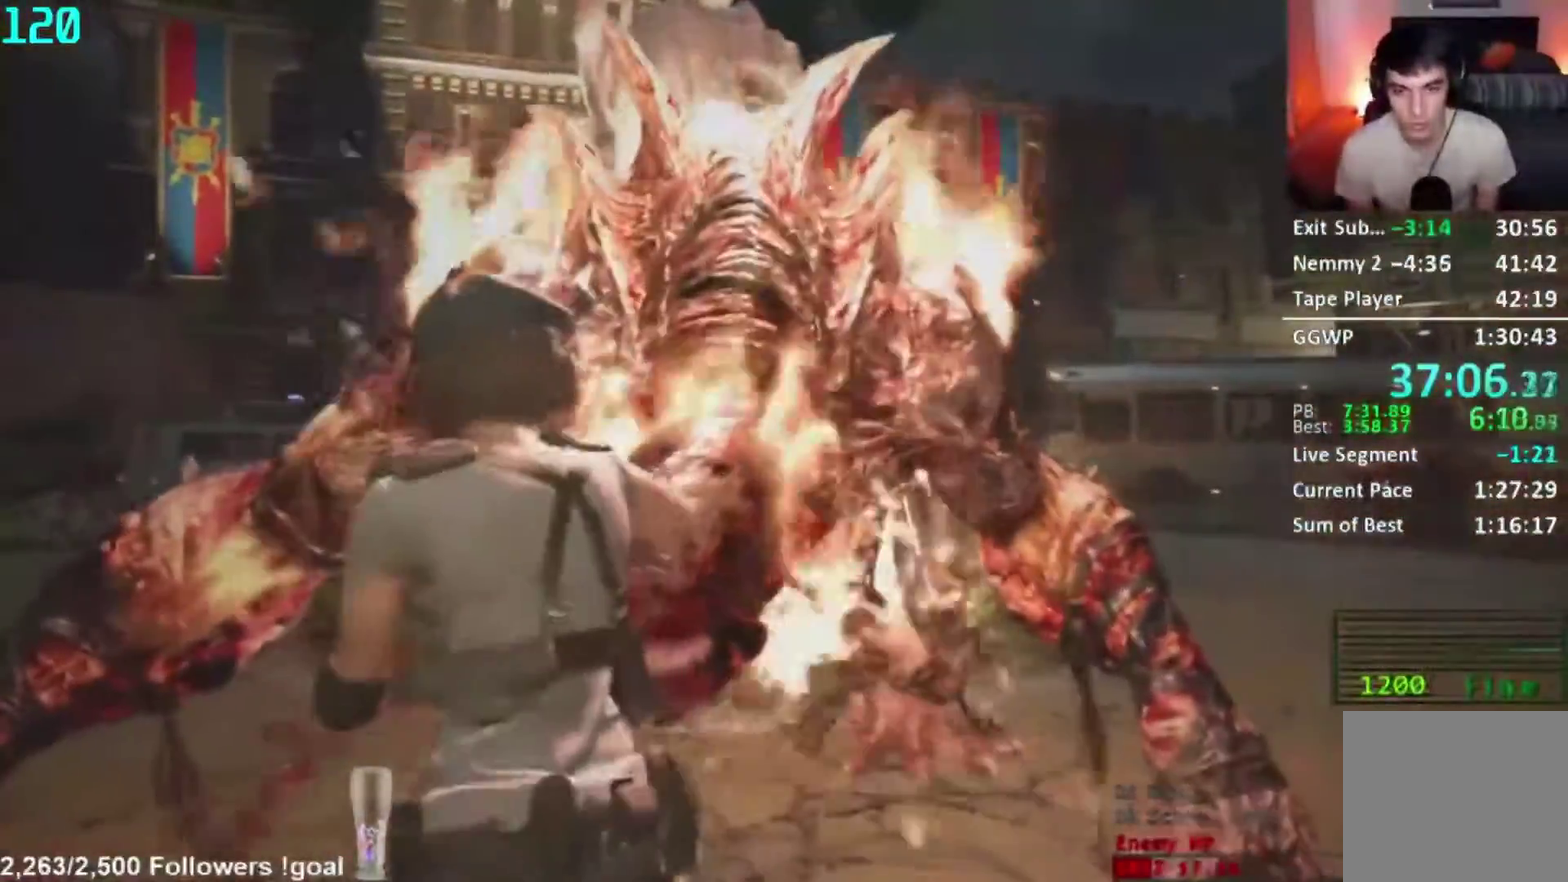
{"buttons": ["L2"], "left_stick": "center", "right_stick": "center"}
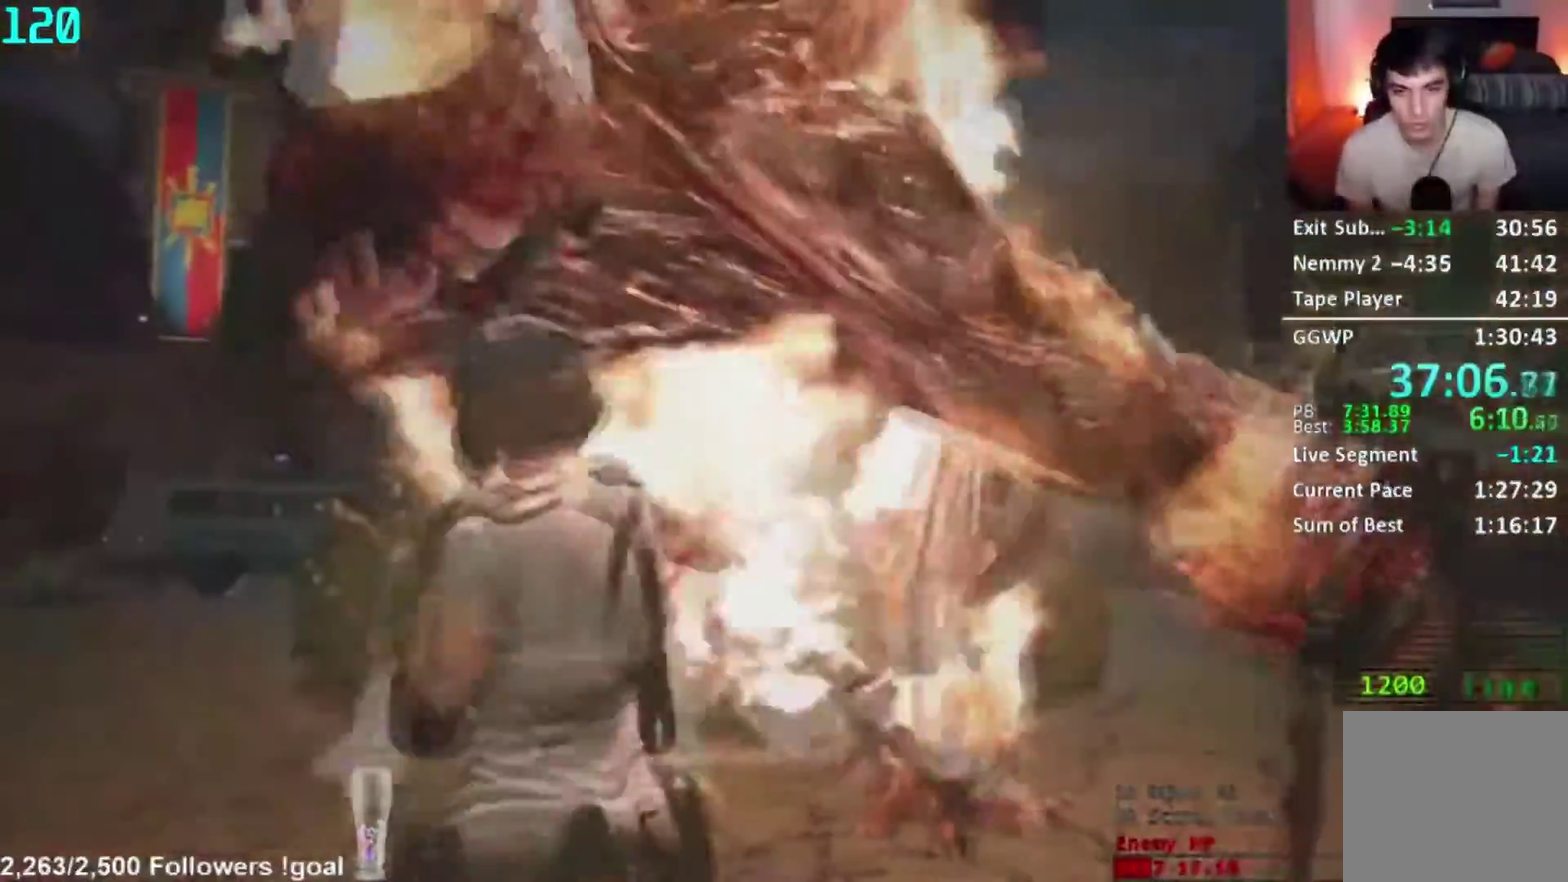
{"buttons": ["L2"], "left_stick": "down", "right_stick": "center"}
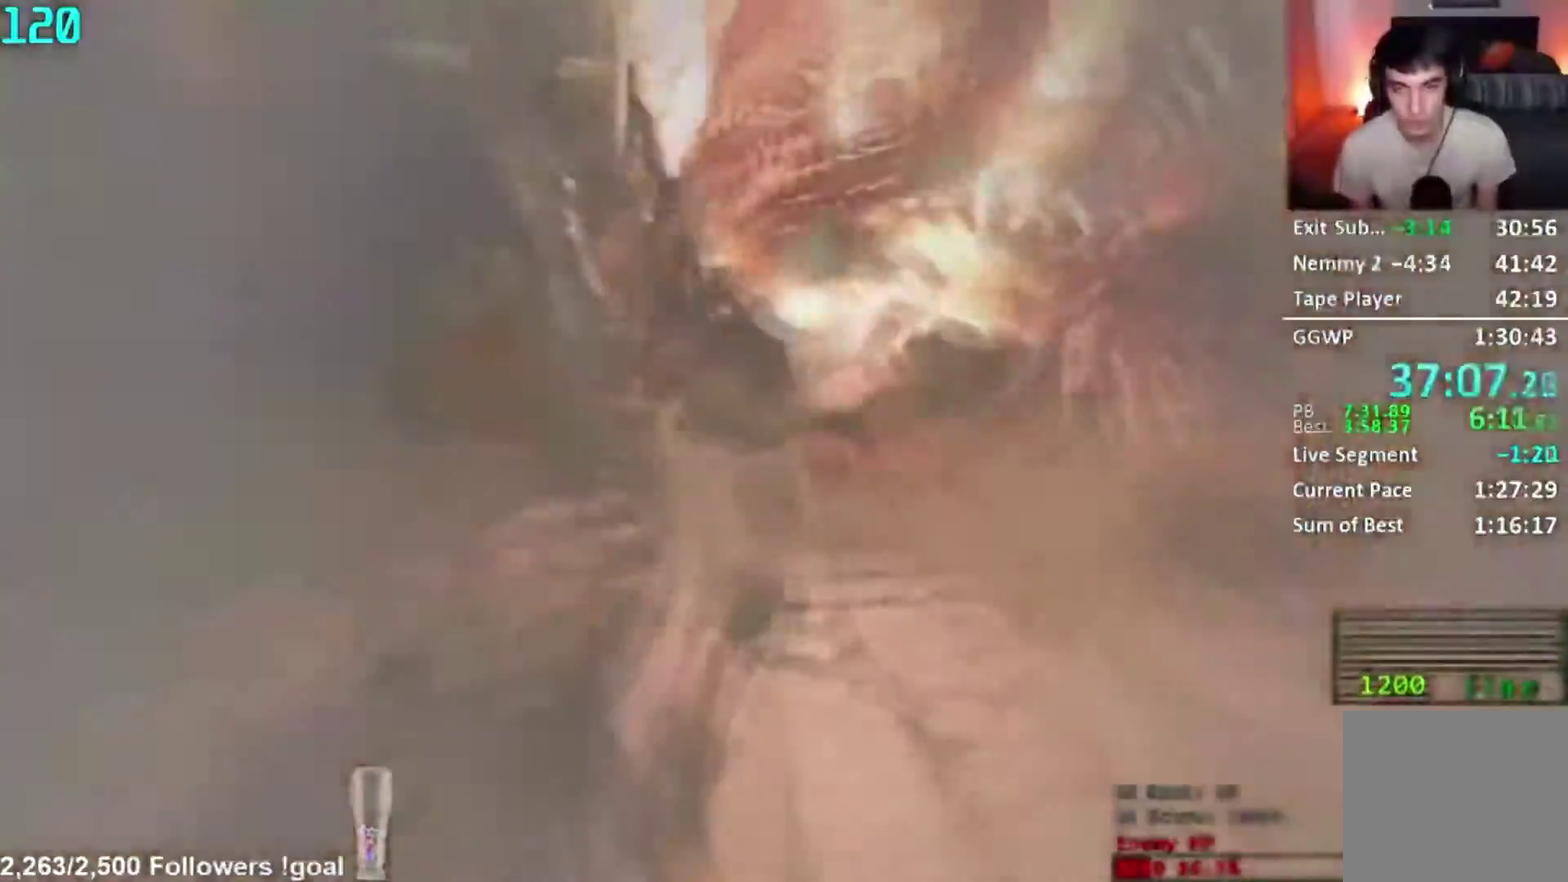
{"buttons": ["L2", "R2"], "left_stick": "center", "right_stick": "center", "events": [[17, "R2", "down"], [134, "left_stick", "center"]]}
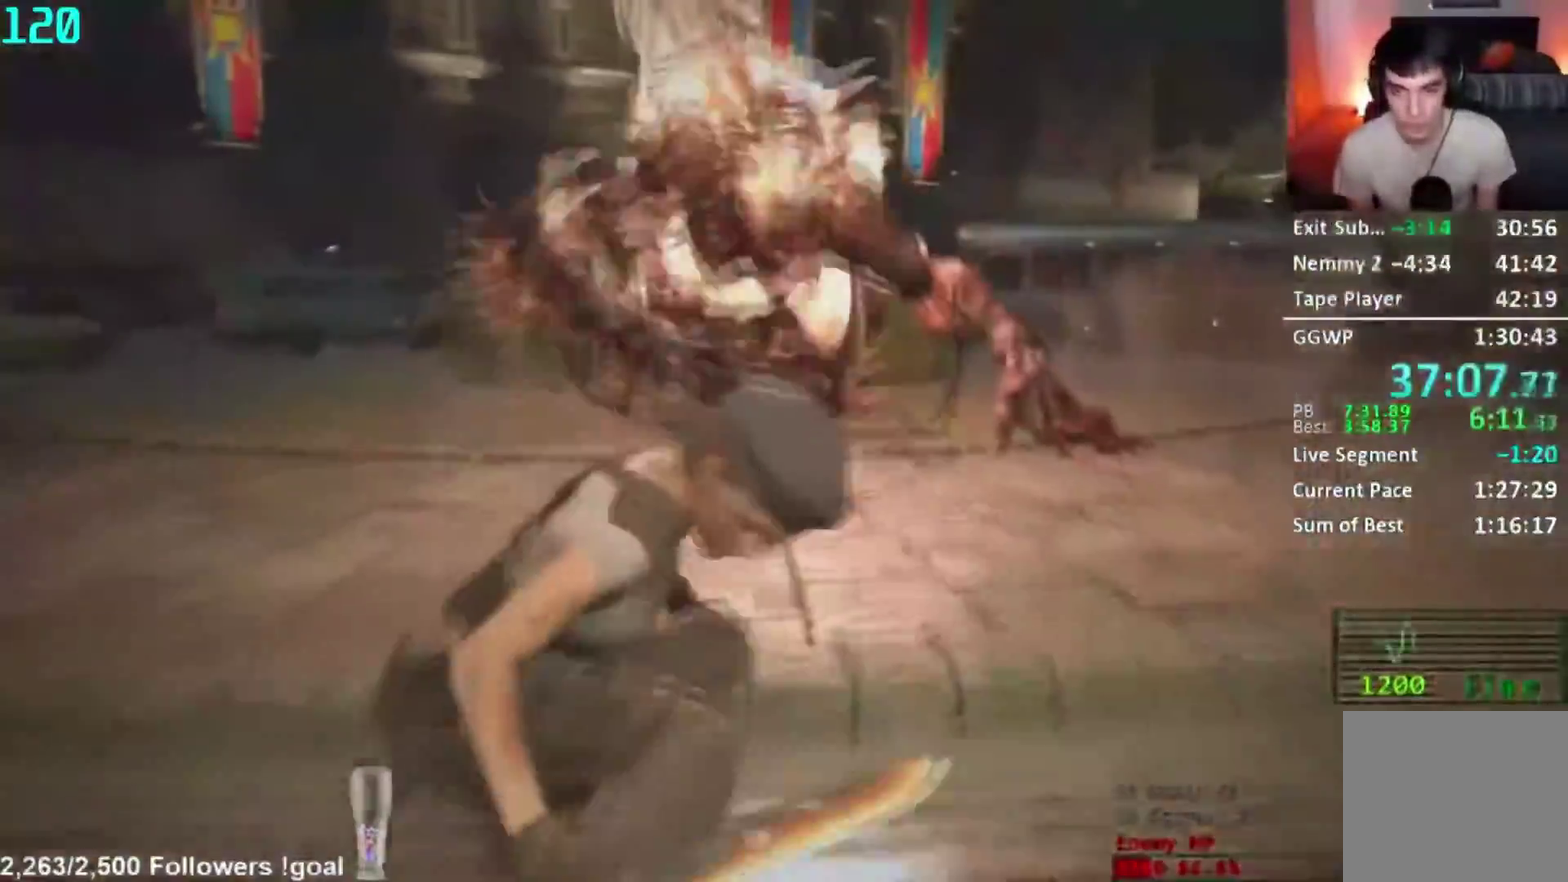
{"buttons": ["L2"], "left_stick": "down", "right_stick": "center", "events": [[150, "left_stick", "down-left"], [200, "left_stick", "down"], [250, "R2", "up"]]}
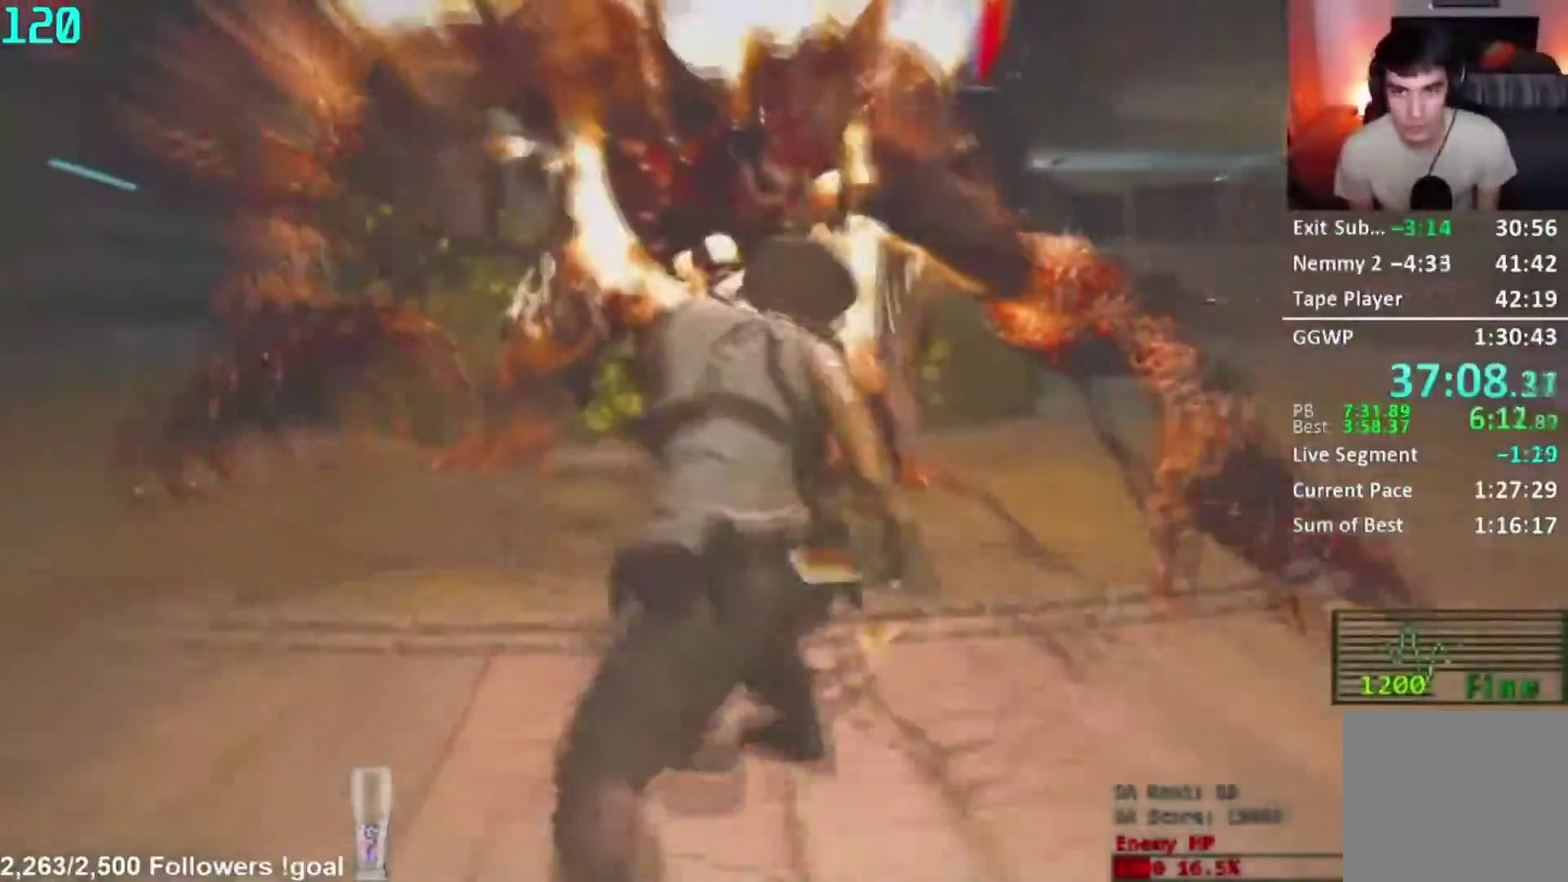
{"buttons": ["L2"], "left_stick": "down", "right_stick": "center", "events": [[334, "DPAD_LEFT", "down"], [334, "DPAD_UP", "down"], [451, "DPAD_LEFT", "up"], [451, "DPAD_UP", "up"]]}
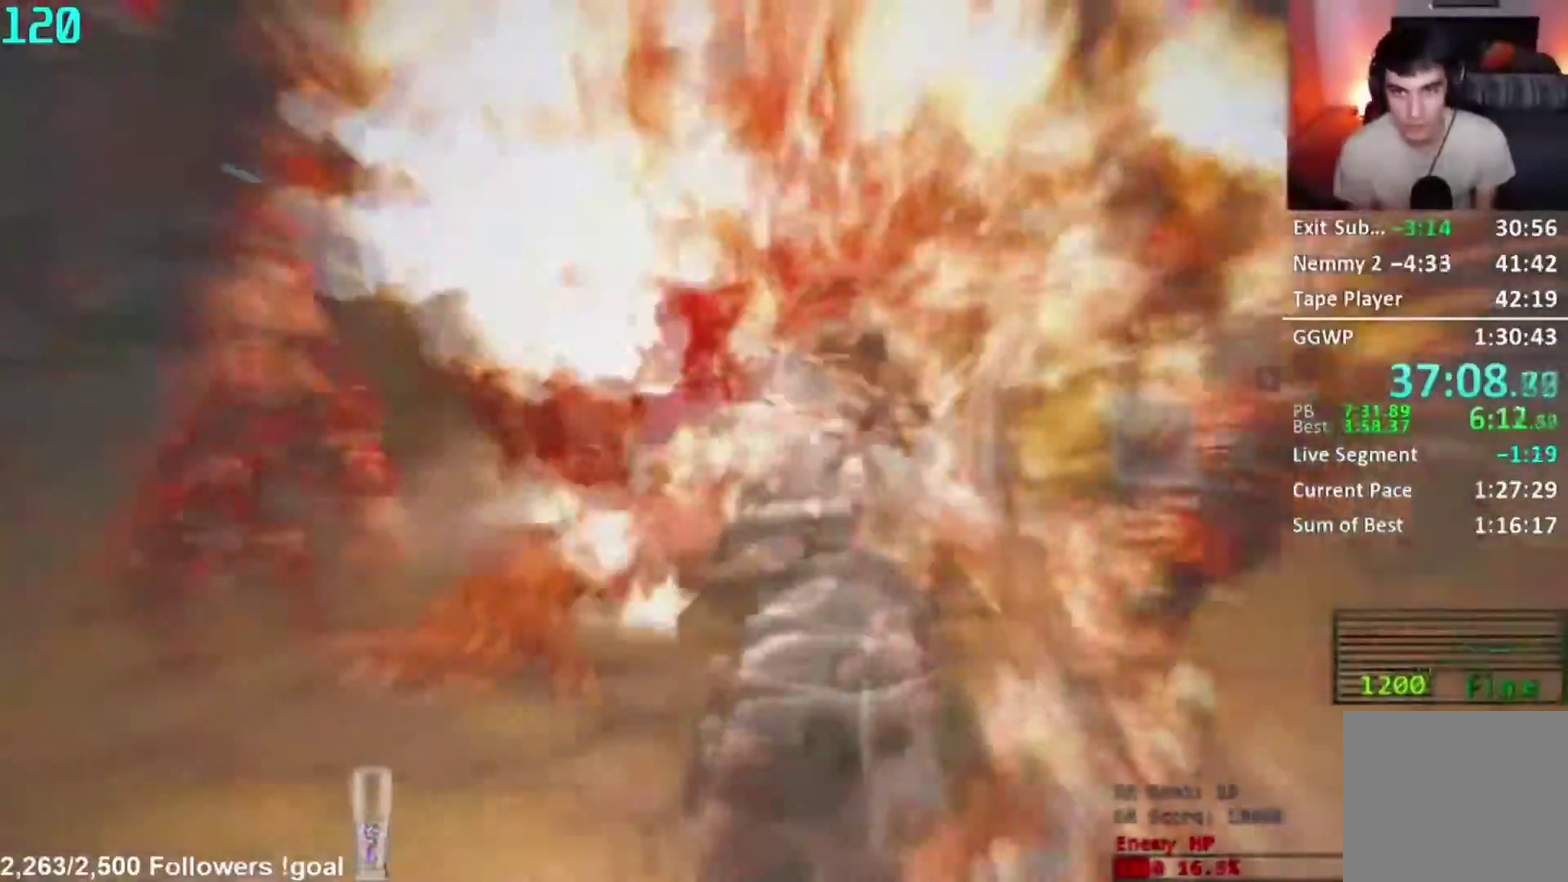
{"buttons": ["L2", "R2"], "left_stick": "center", "right_stick": "left"}
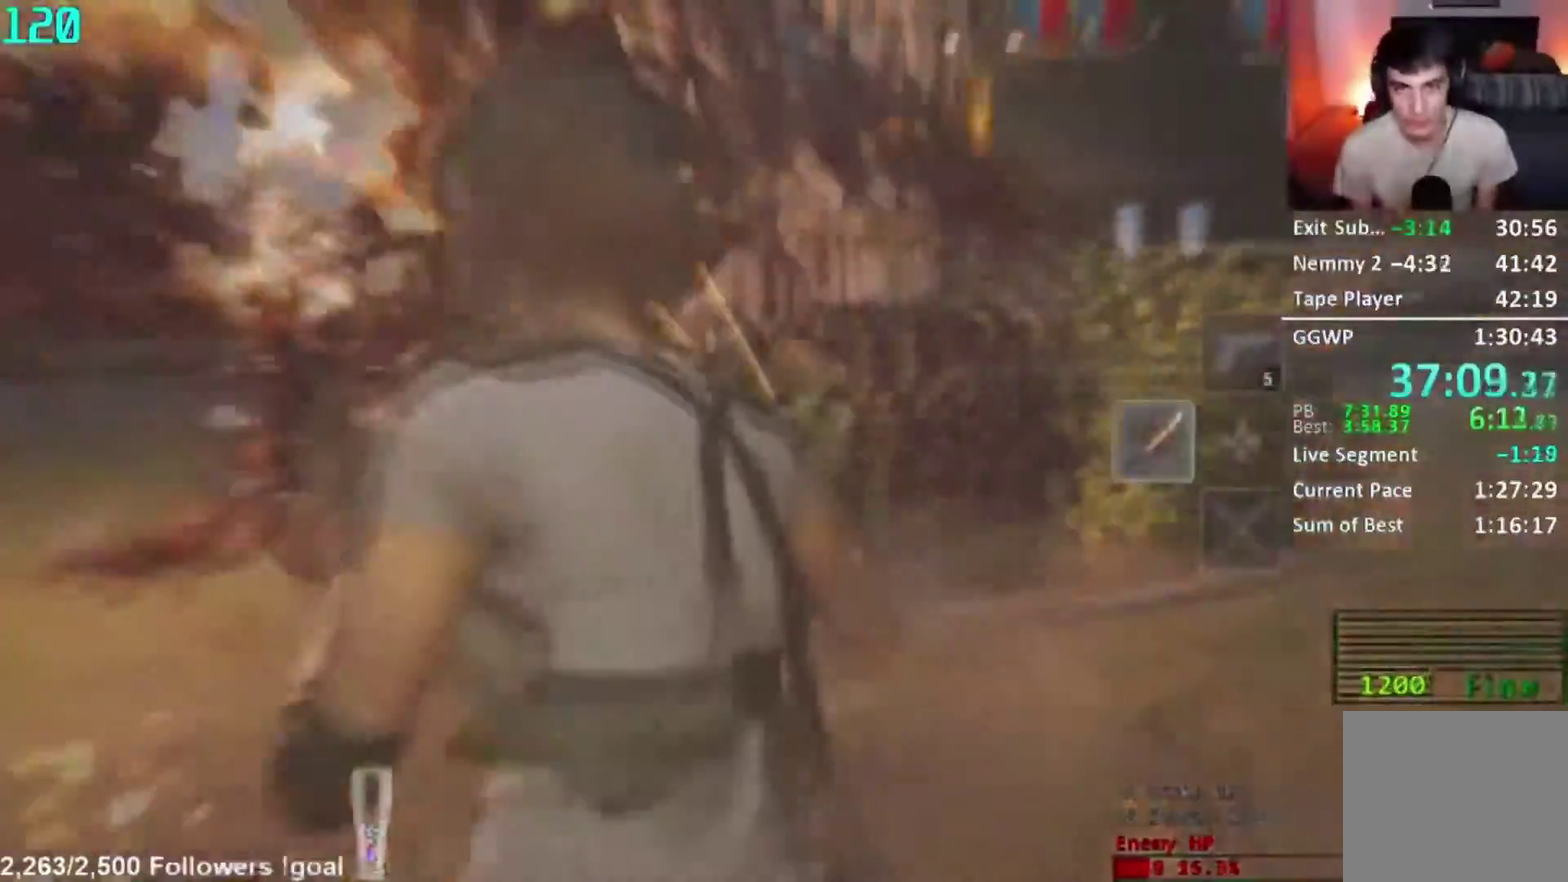
{"buttons": ["L2", "R2"], "left_stick": "center", "right_stick": "center"}
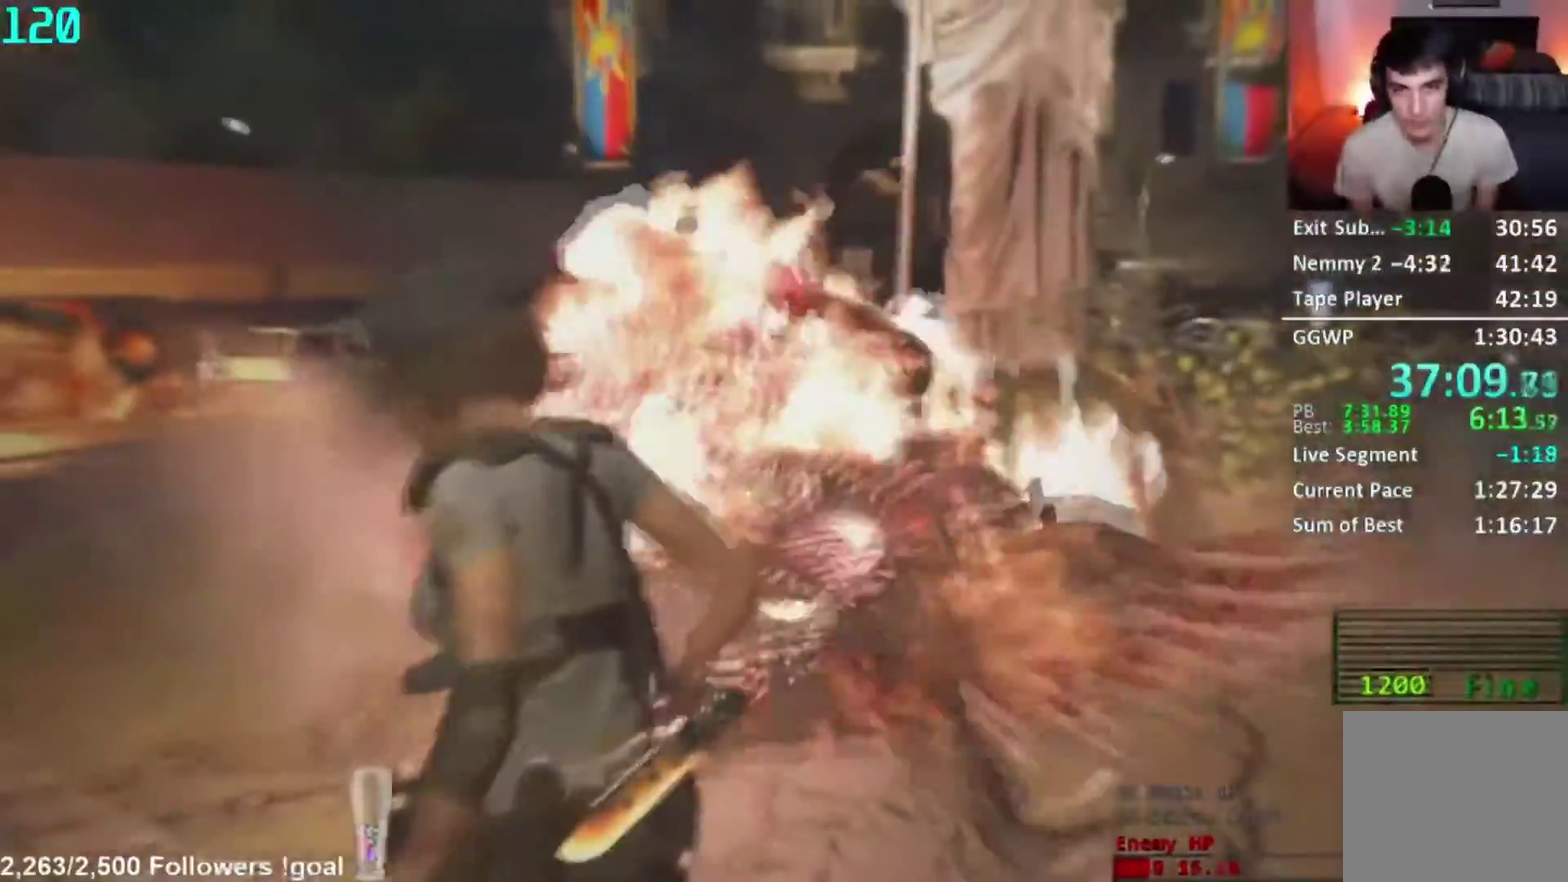
{"buttons": ["L2", "R2"], "left_stick": "left", "right_stick": "up-right"}
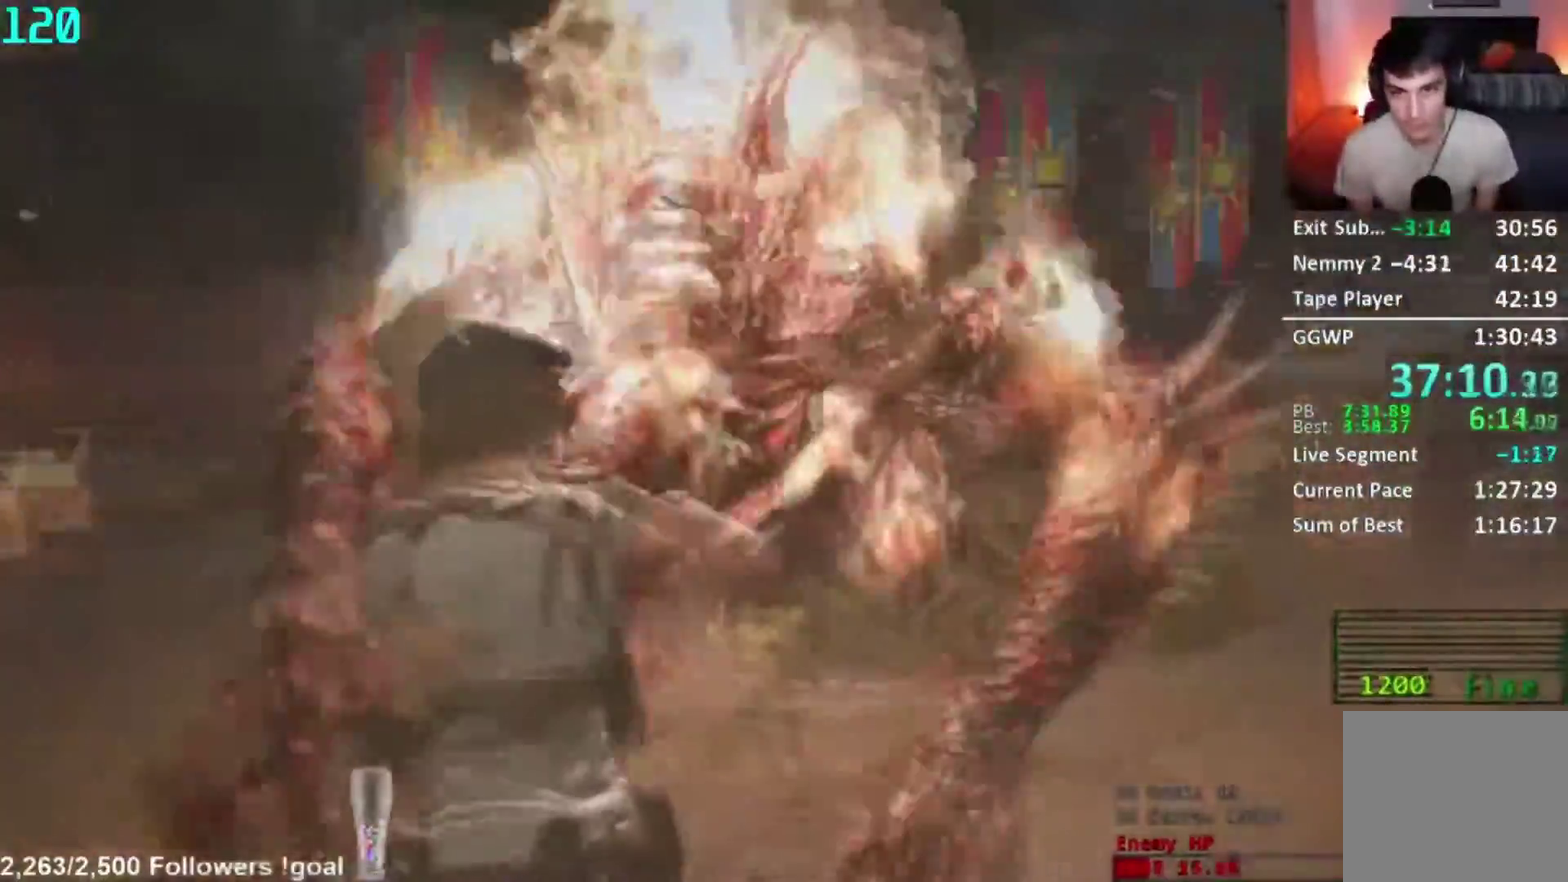
{"buttons": ["L2", "R2"], "left_stick": "left", "right_stick": "center", "events": [[117, "right_stick", "right"], [167, "right_stick", "center"]]}
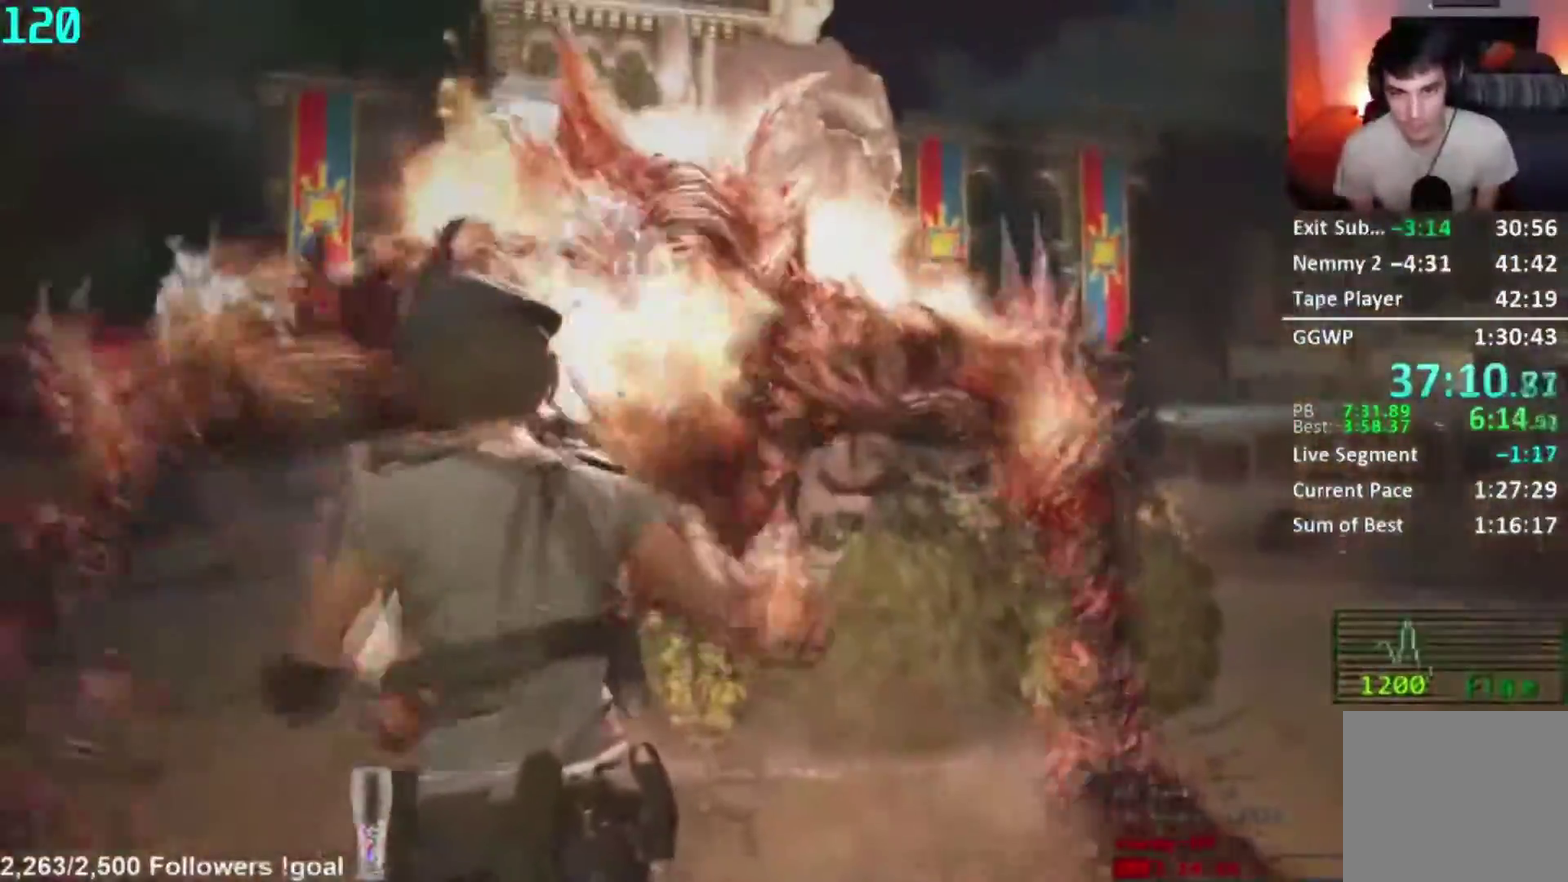
{"buttons": ["L2", "R1"], "left_stick": "down-left", "right_stick": "center", "events": [[16, "right_stick", "up"], [133, "right_stick", "center"], [350, "left_stick", "down-left"], [450, "R2", "up"], [500, "R1", "down"]]}
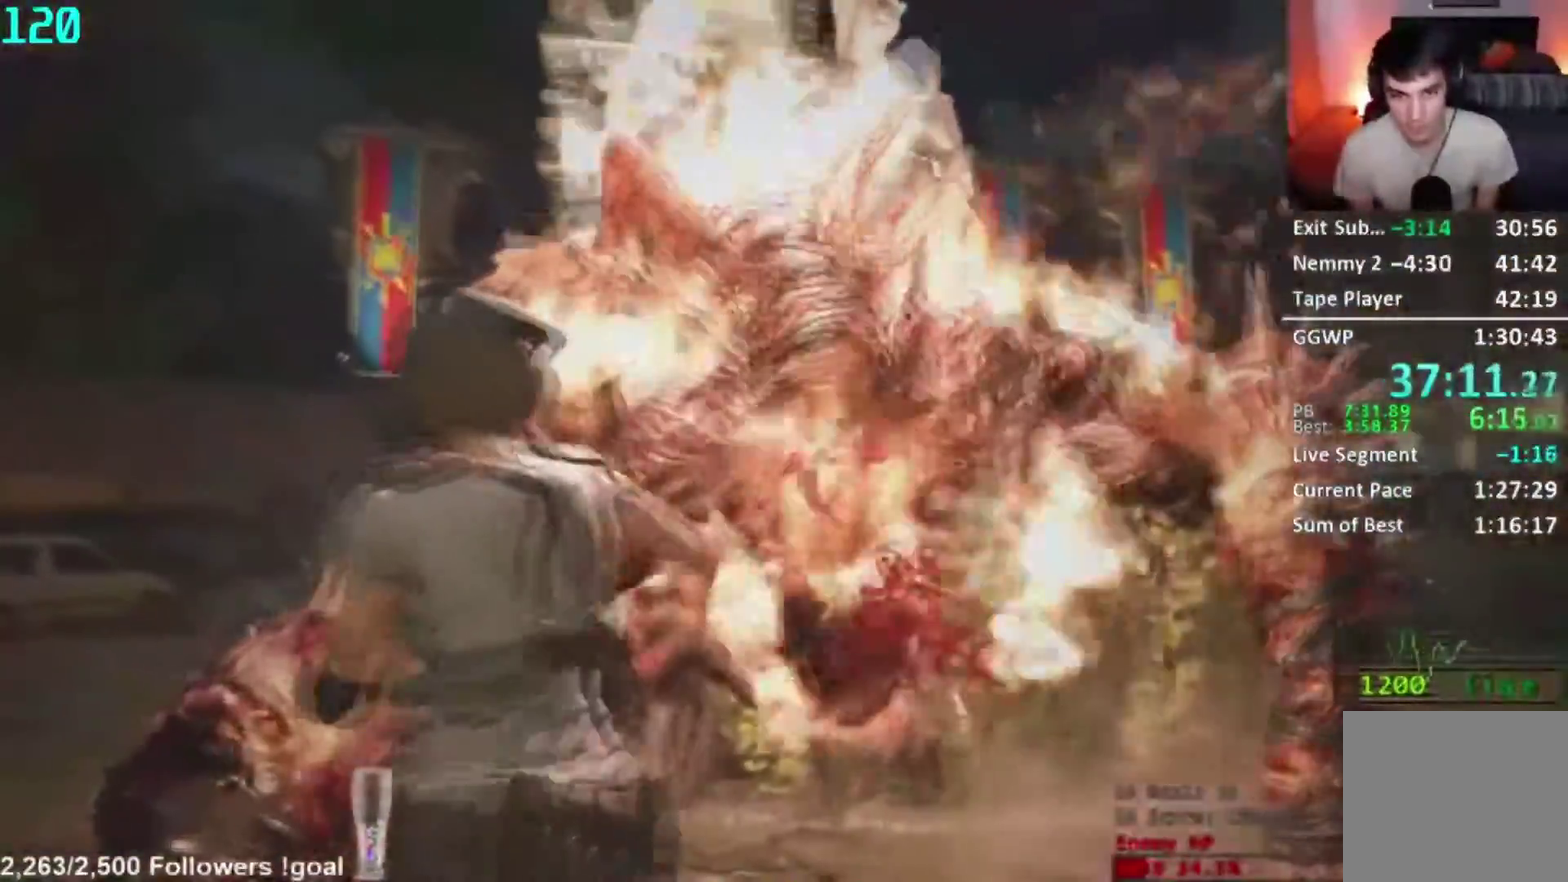
{"buttons": ["L2"], "left_stick": "left", "right_stick": "center", "events": [[67, "R1", "up"], [134, "R1", "down"], [184, "R1", "up"], [250, "R1", "down"], [317, "R1", "up"], [501, "left_stick", "left"]]}
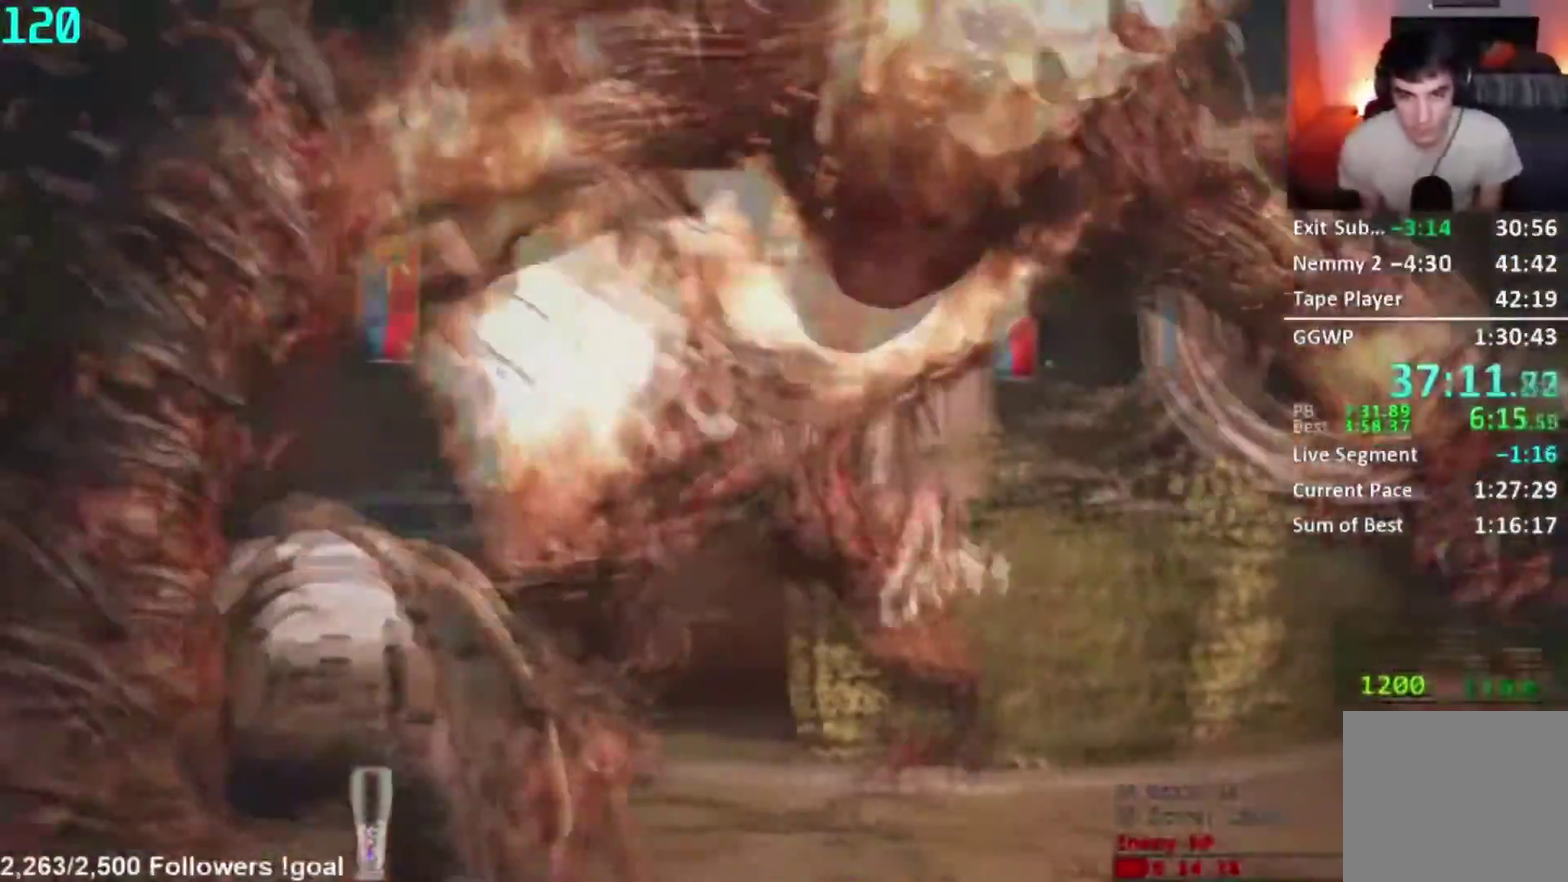
{"buttons": ["L2", "R2"], "left_stick": "left", "right_stick": "down-right", "events": [[233, "right_stick", "down-right"], [367, "R2", "down"]]}
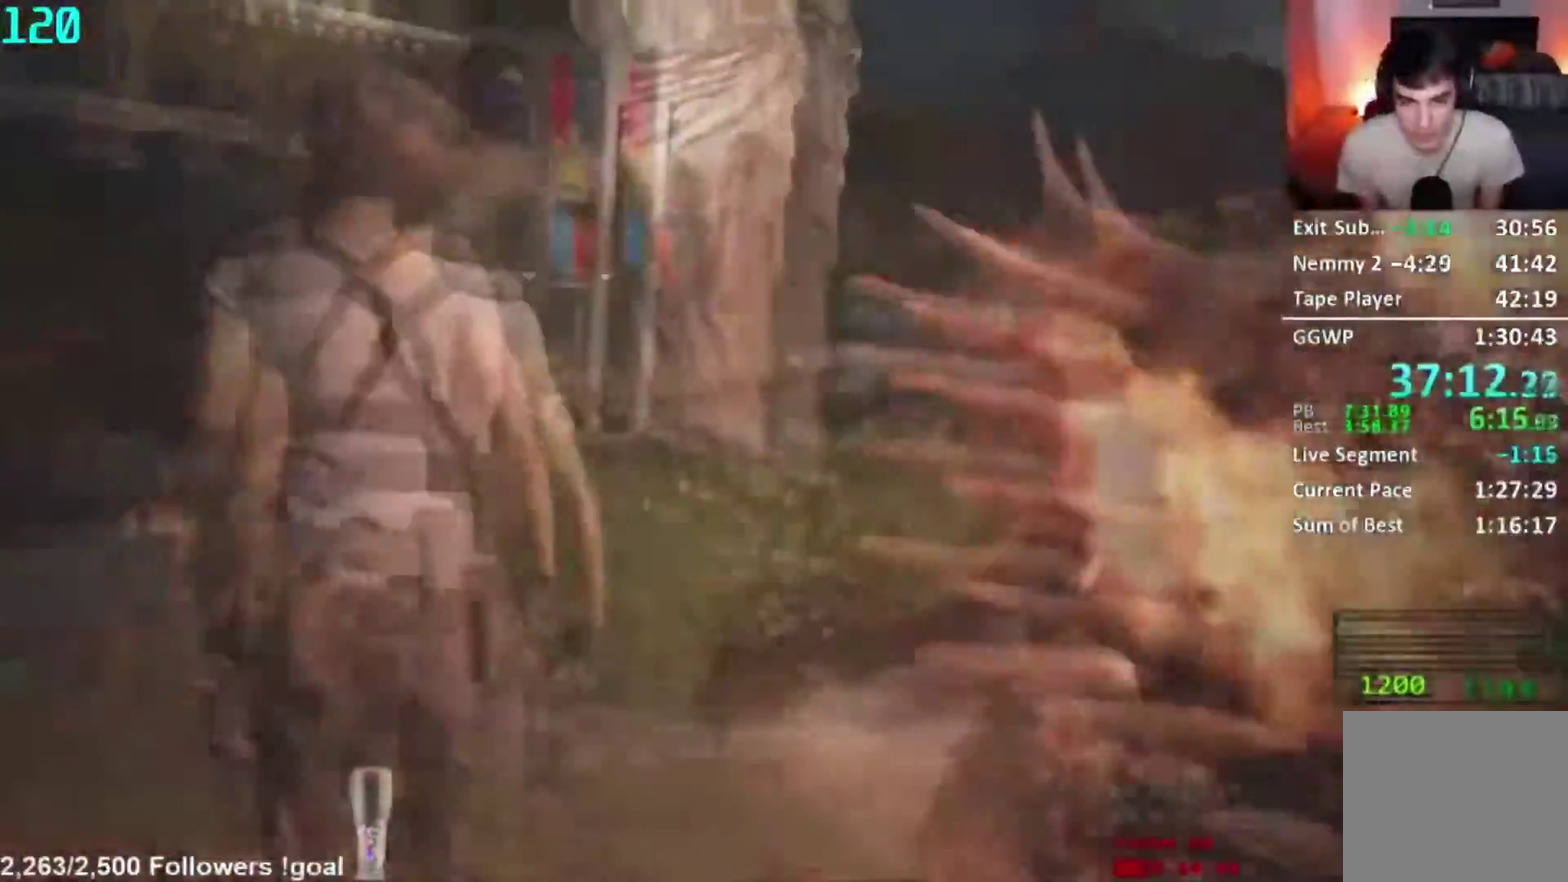
{"buttons": ["L2", "R2"], "left_stick": "left", "right_stick": "down-right"}
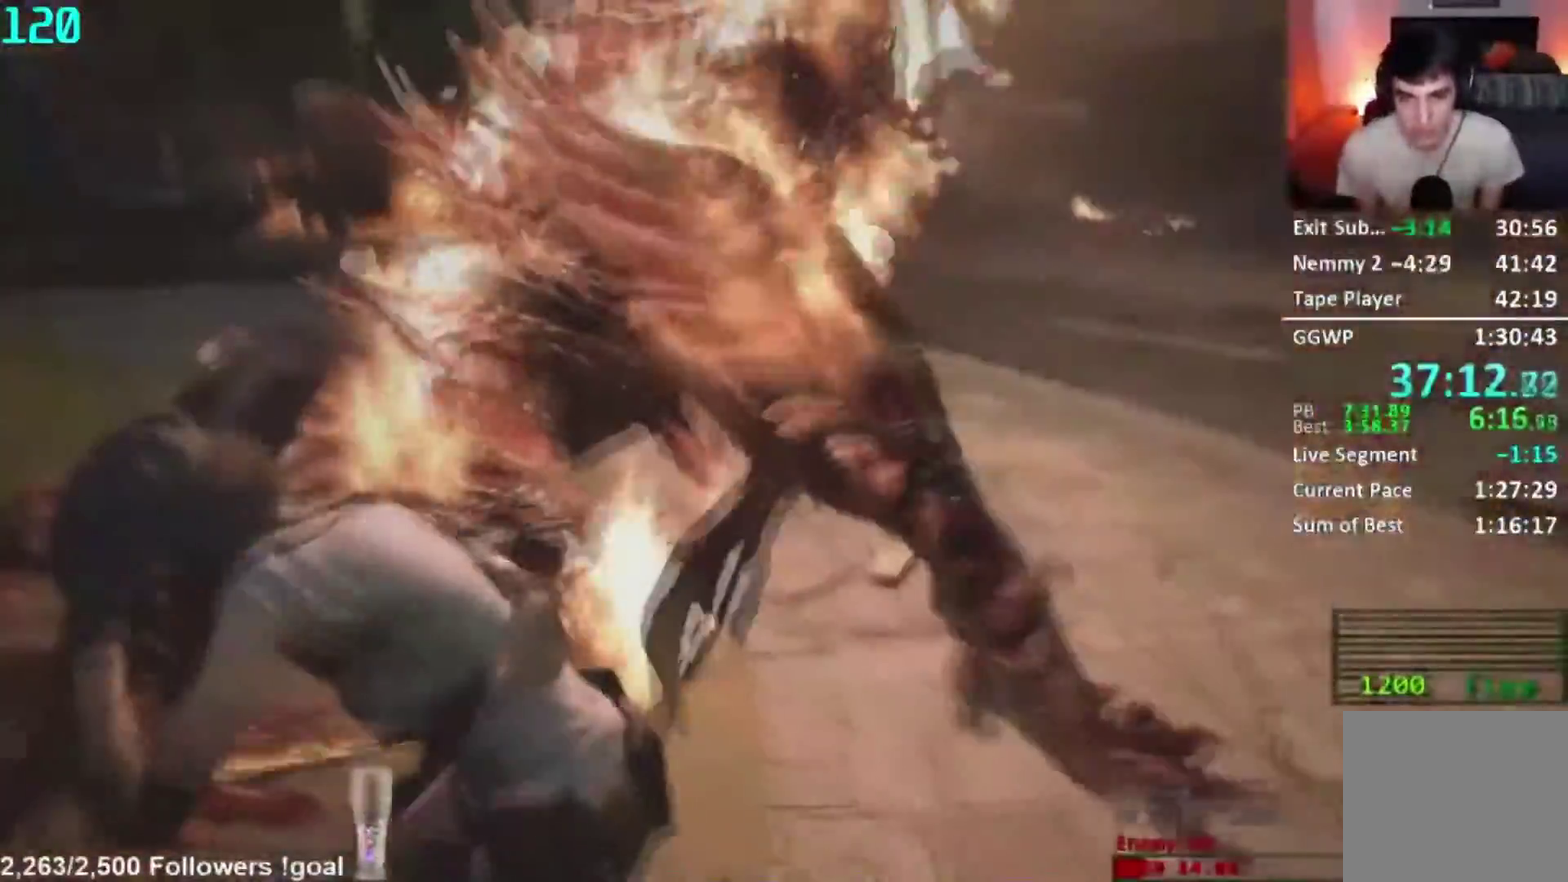
{"buttons": ["A"], "left_stick": "down-left", "right_stick": "center"}
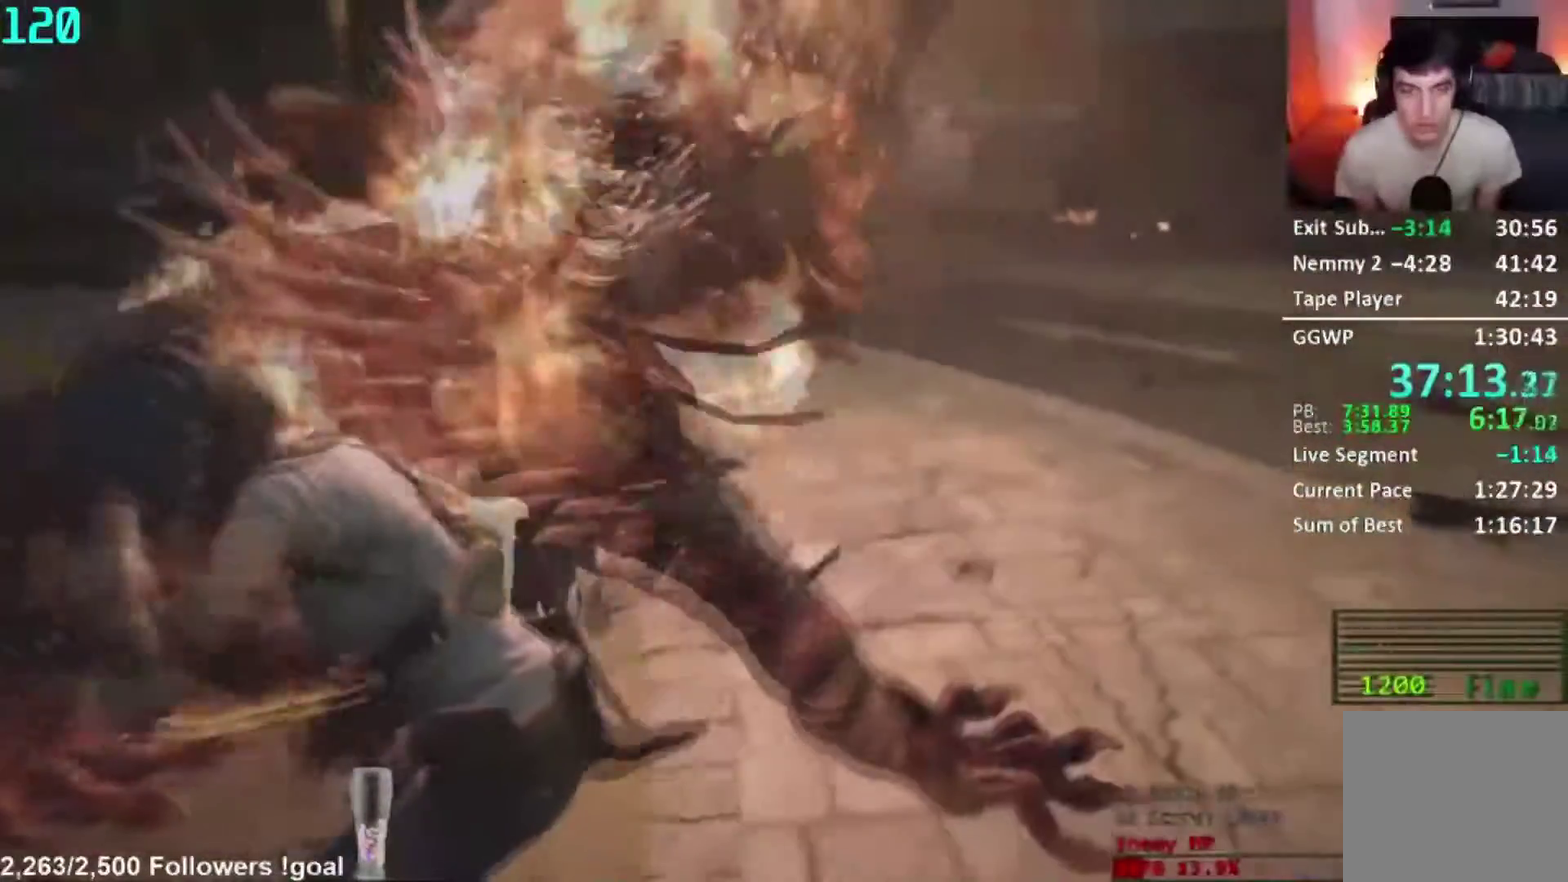
{"buttons": ["A", "L3"], "left_stick": "down-left", "right_stick": "center"}
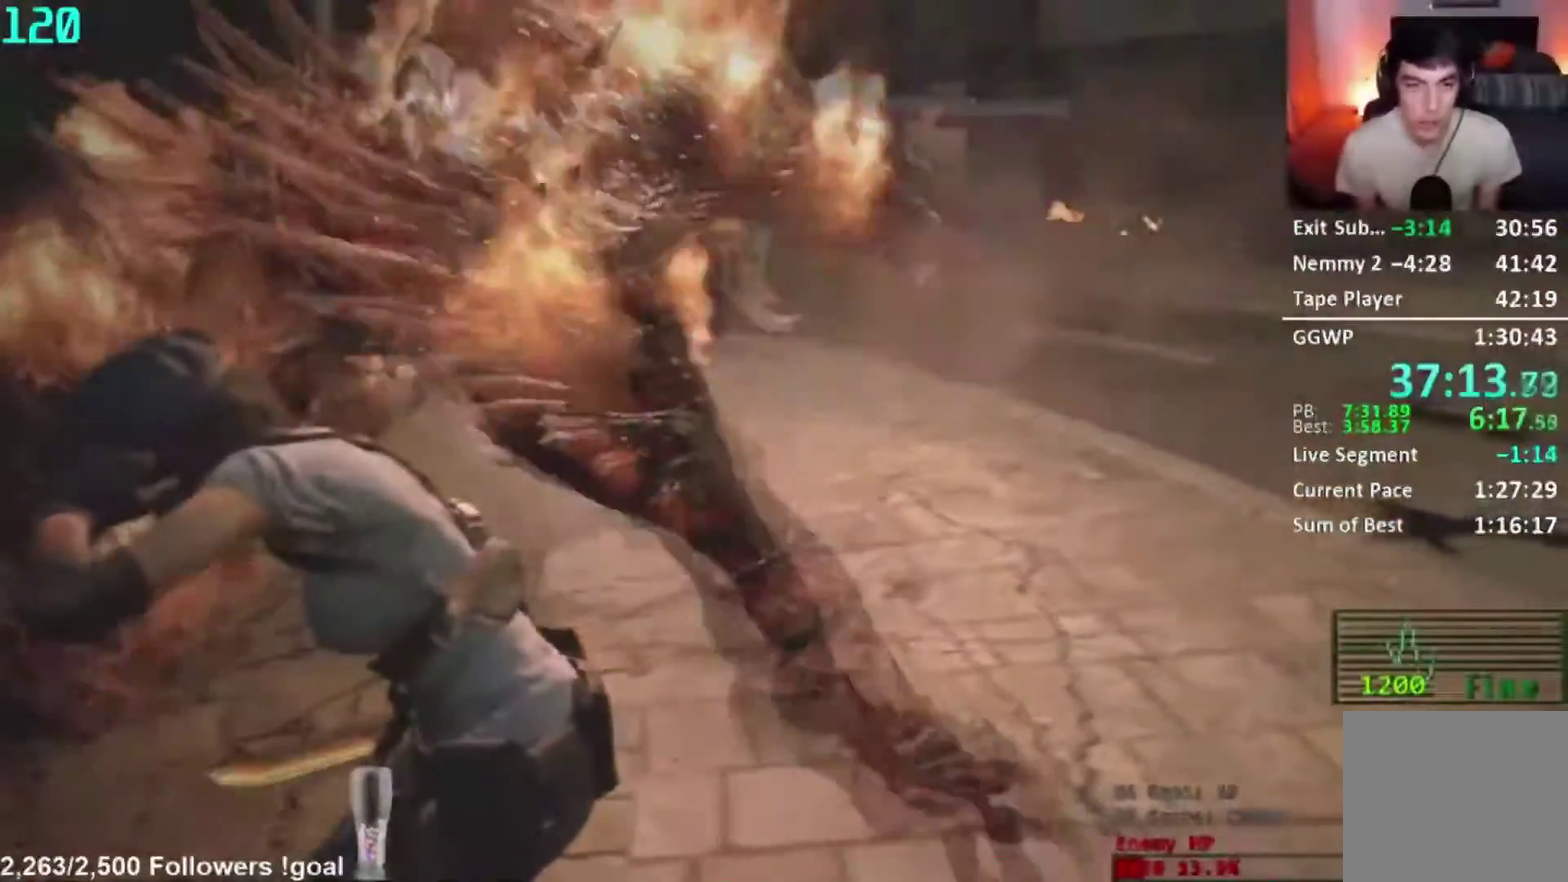
{"buttons": [], "left_stick": "down-left", "right_stick": "center"}
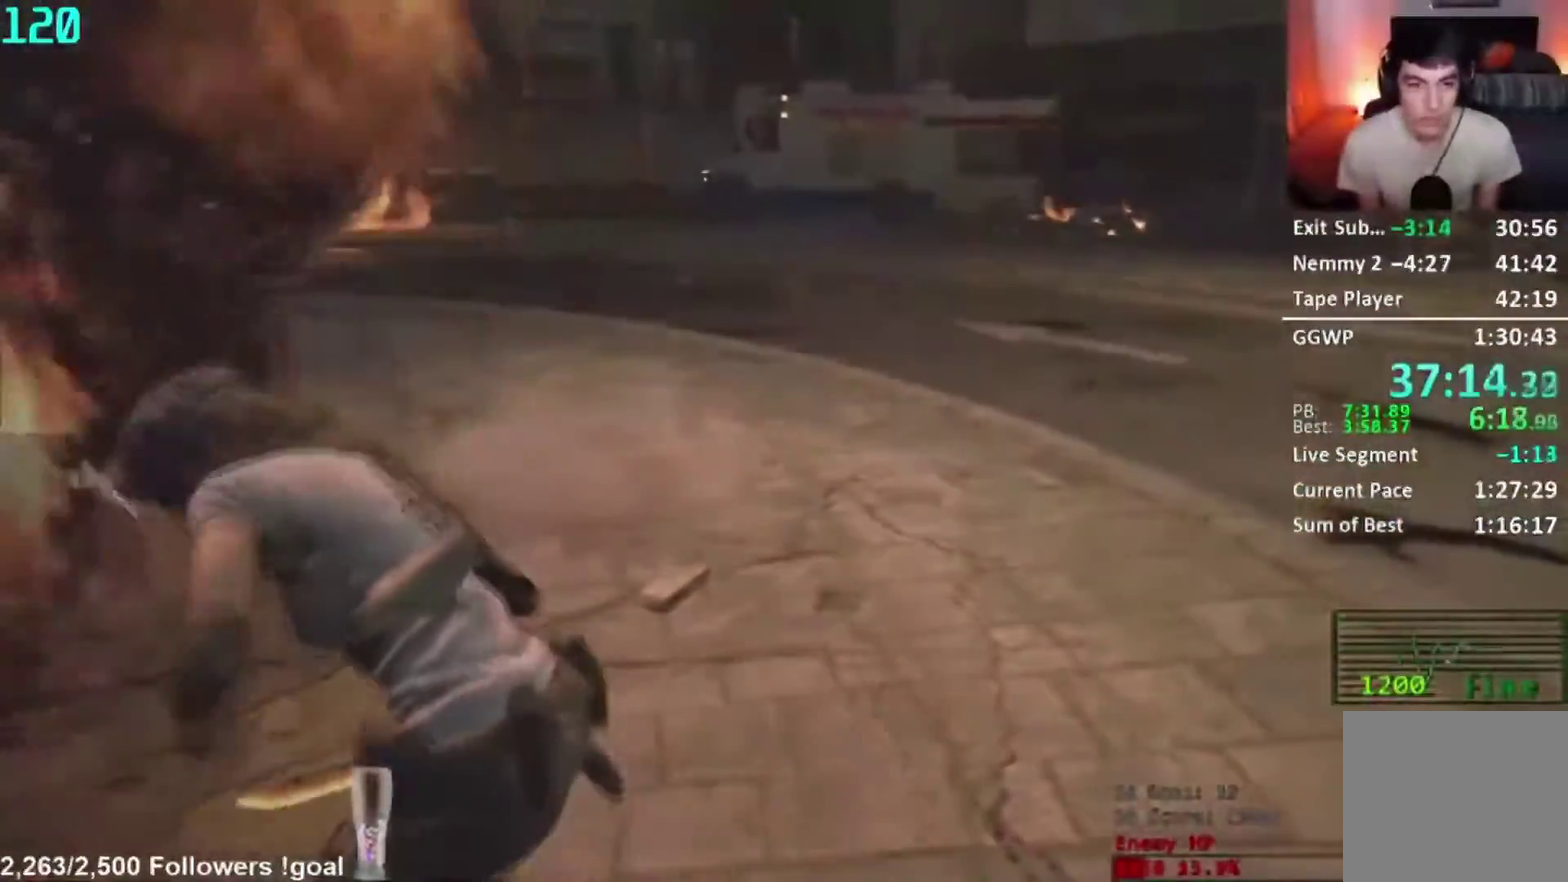
{"buttons": ["R1"], "left_stick": "left", "right_stick": "center"}